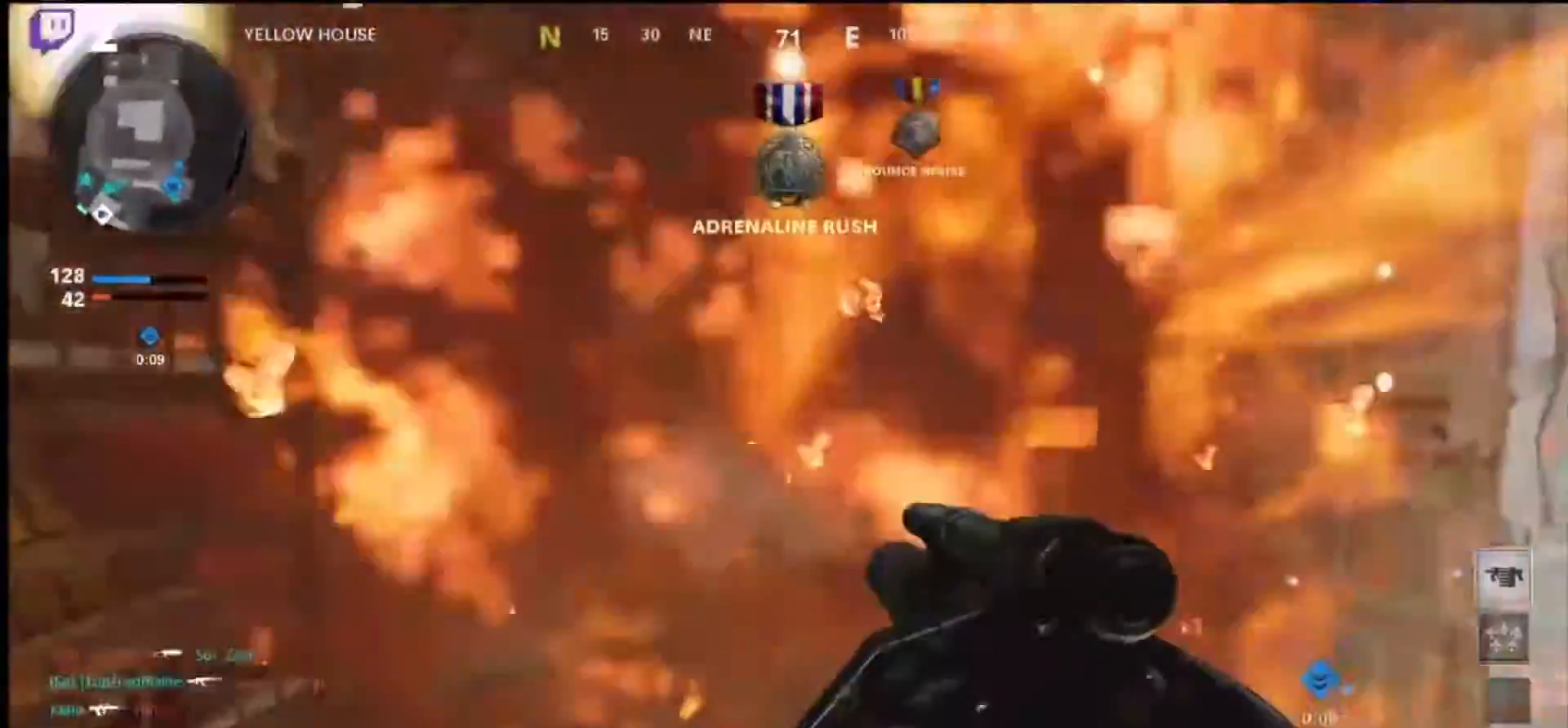
Gameplay with a controller (PlayStation layout); each line is a JSON object with the inputs held at the frame after it. "events" lists button and stick changes between this image and that frame as [ms after this image, input, new state], when the widget could be followed in between. Not read: CROSS.
{"buttons": [], "left_stick": "right", "right_stick": "down-left", "events": [[166, "left_stick", "left"], [466, "left_stick", "right"], [466, "right_stick", "down-left"]]}
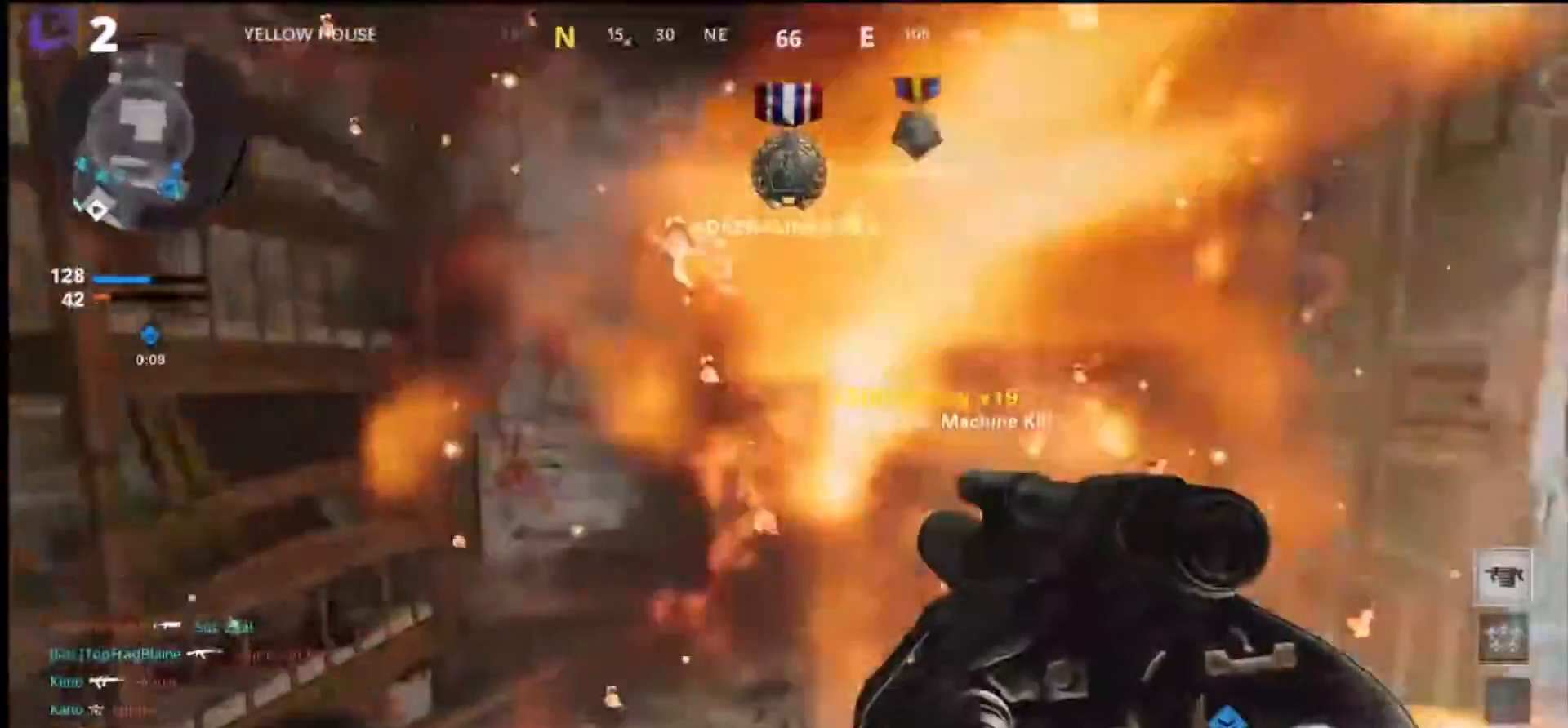
{"buttons": [], "left_stick": "center", "right_stick": "left", "events": [[33, "right_stick", "left"], [100, "left_stick", "down-right"], [233, "left_stick", "down"], [400, "left_stick", "center"]]}
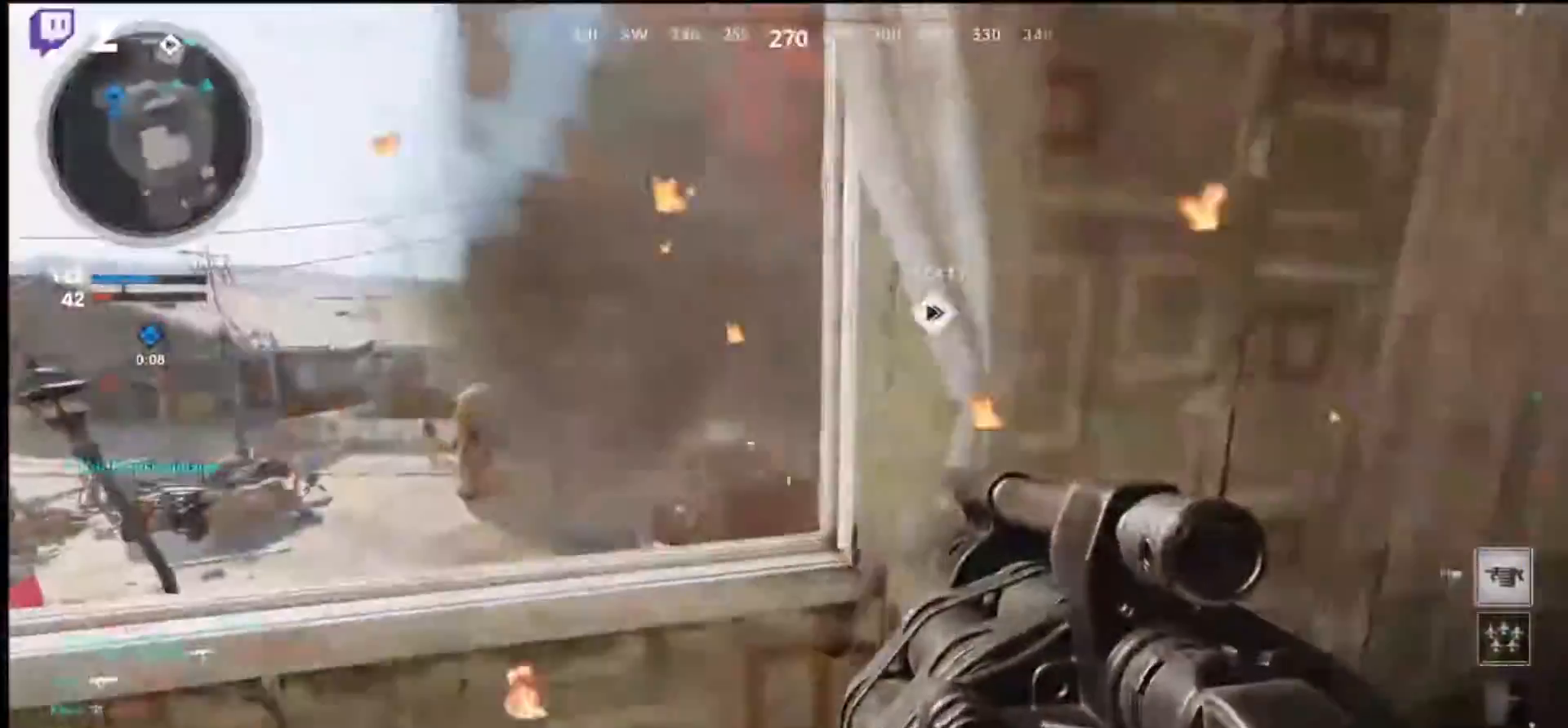
{"buttons": [], "left_stick": "up", "right_stick": "center", "events": [[33, "left_stick", "up"], [133, "right_stick", "down-left"], [300, "right_stick", "center"]]}
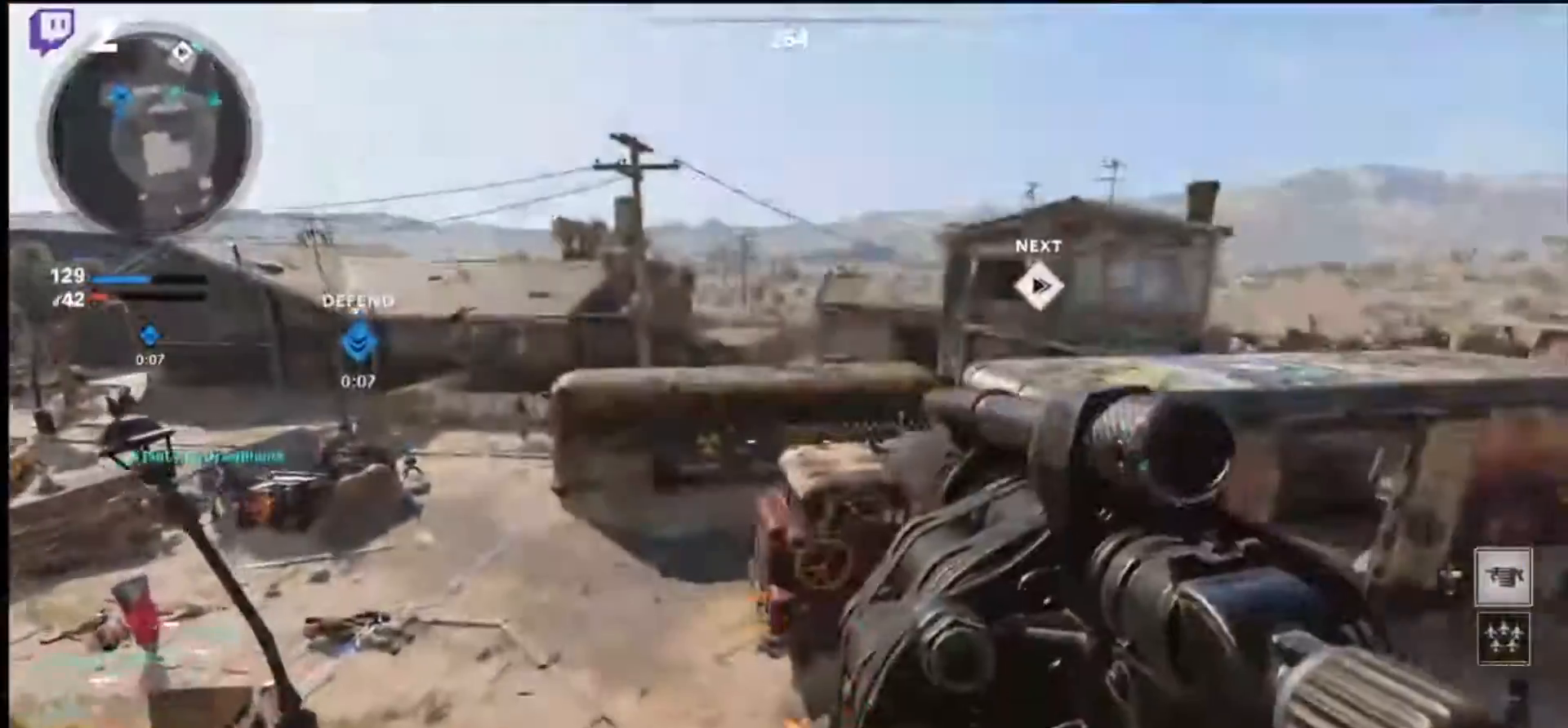
{"buttons": [], "left_stick": "up", "right_stick": "center", "events": [[333, "L3", "down"], [466, "L3", "up"]]}
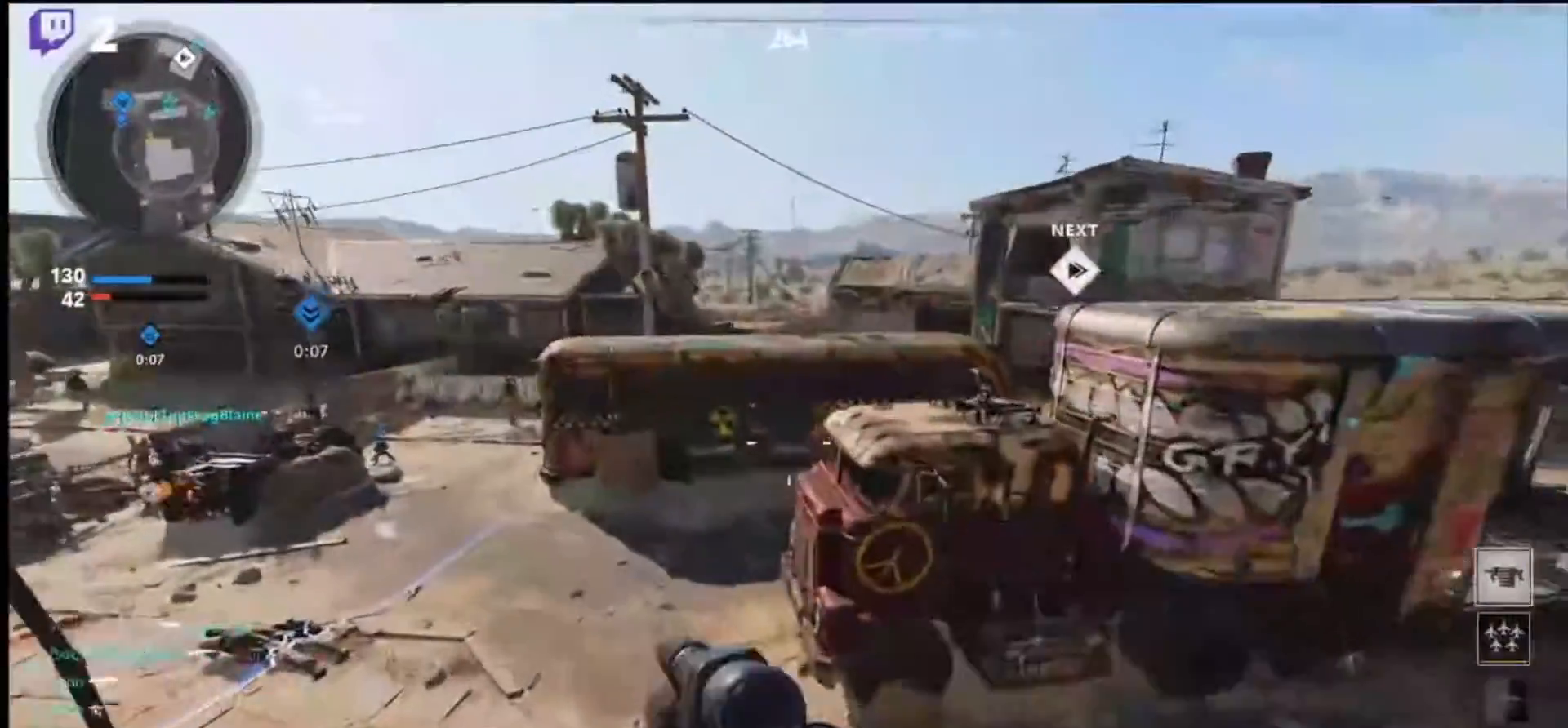
{"buttons": ["L3"], "left_stick": "up", "right_stick": "center", "events": [[466, "L3", "down"]]}
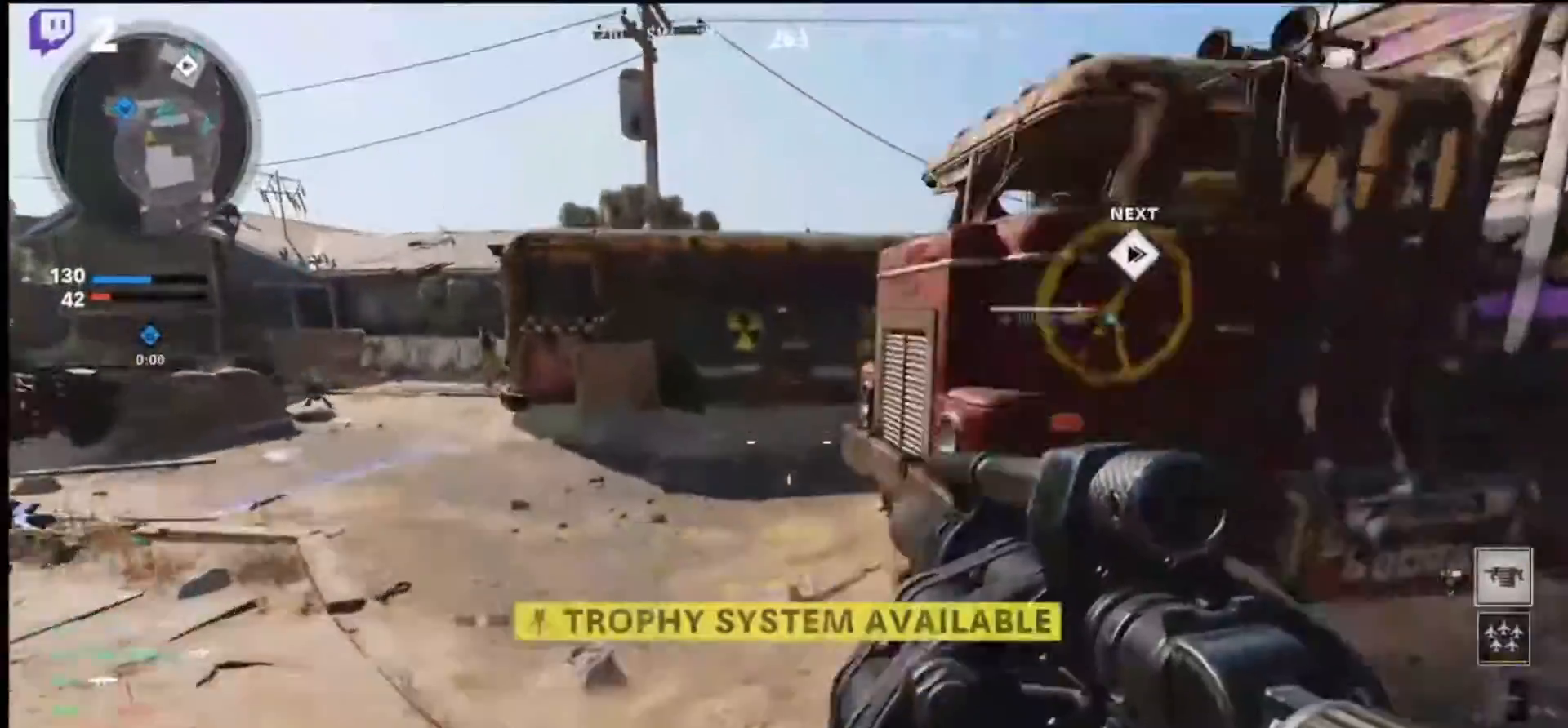
{"buttons": [], "left_stick": "up", "right_stick": "right", "events": [[100, "L3", "up"], [166, "L3", "down"], [300, "L3", "up"], [433, "right_stick", "right"]]}
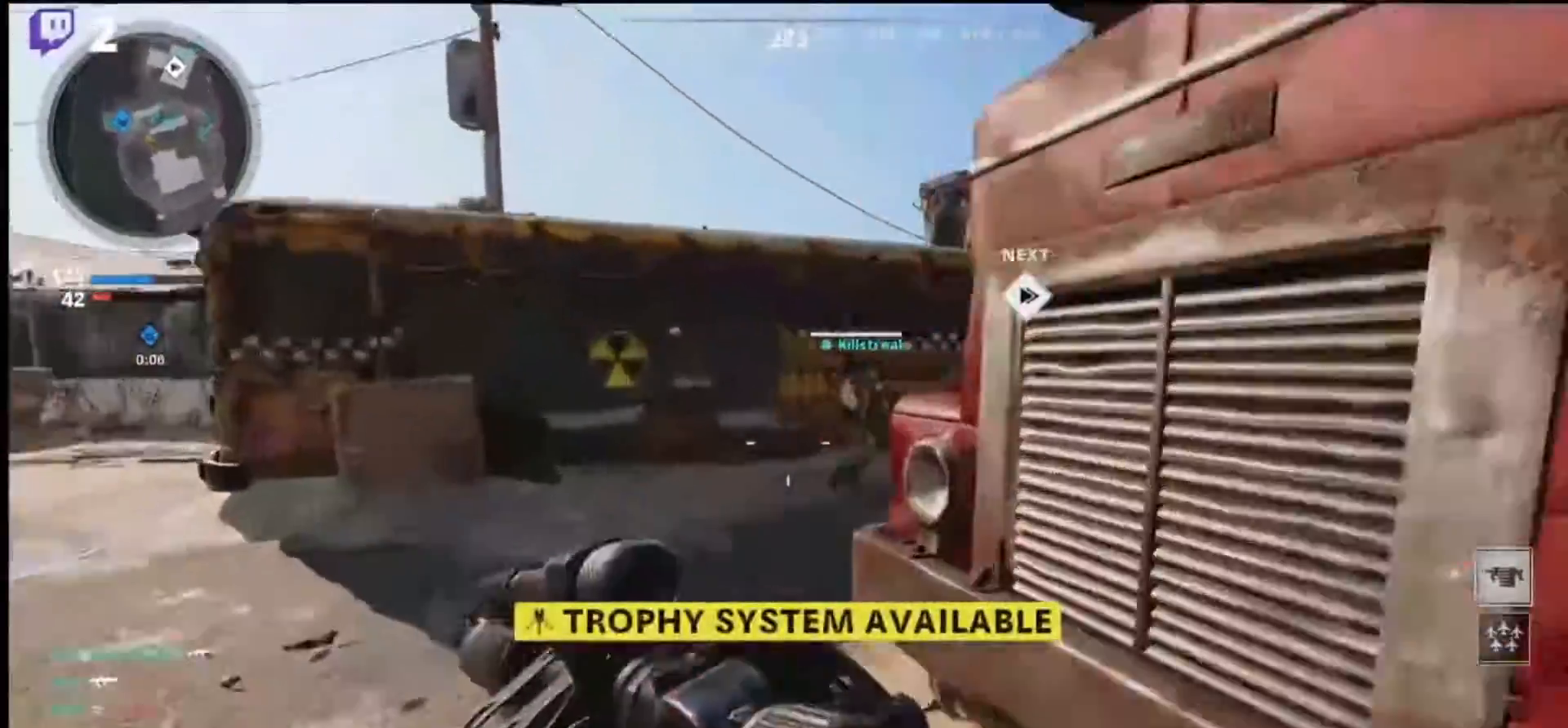
{"buttons": [], "left_stick": "up", "right_stick": "center", "events": [[100, "right_stick", "center"], [200, "right_stick", "right"], [433, "right_stick", "center"]]}
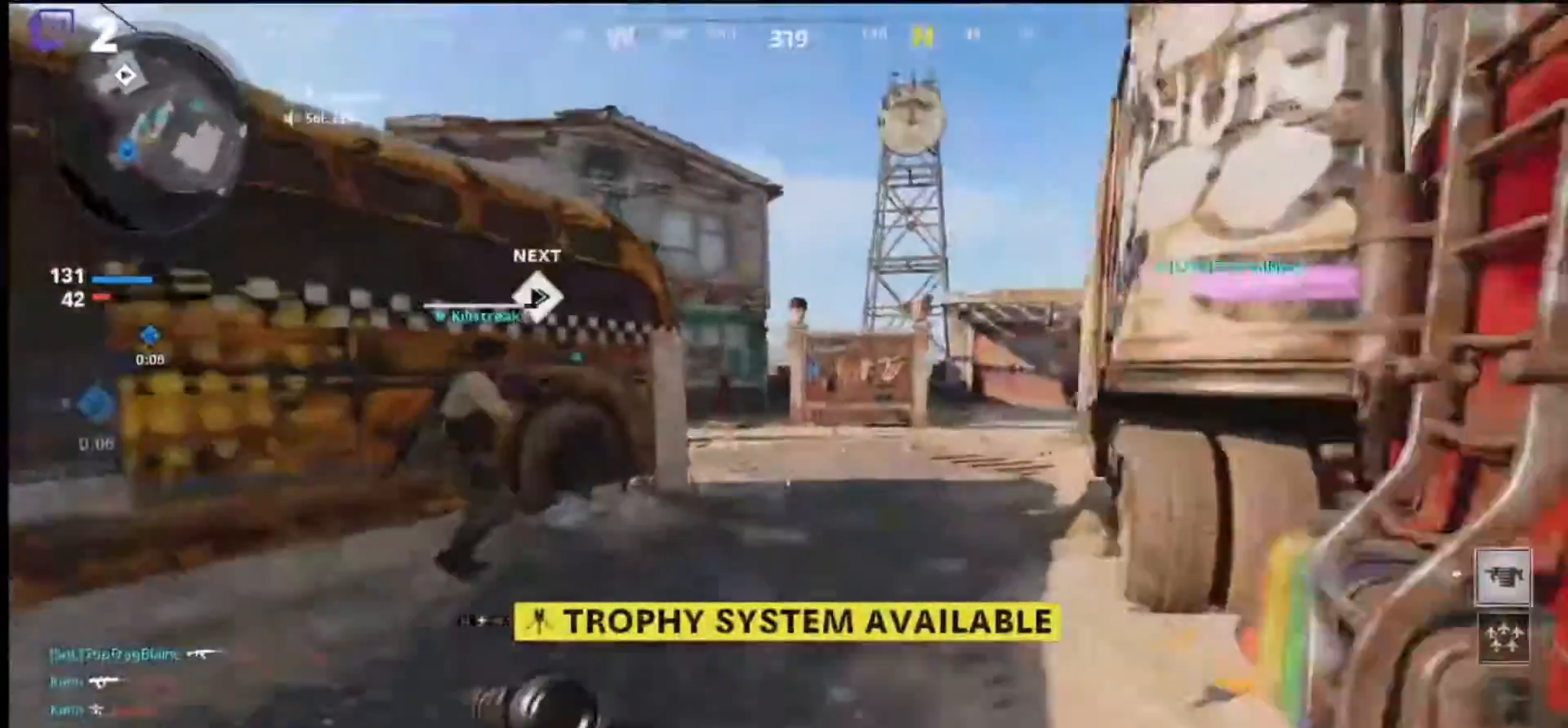
{"buttons": [], "left_stick": "up", "right_stick": "left", "events": [[400, "right_stick", "left"]]}
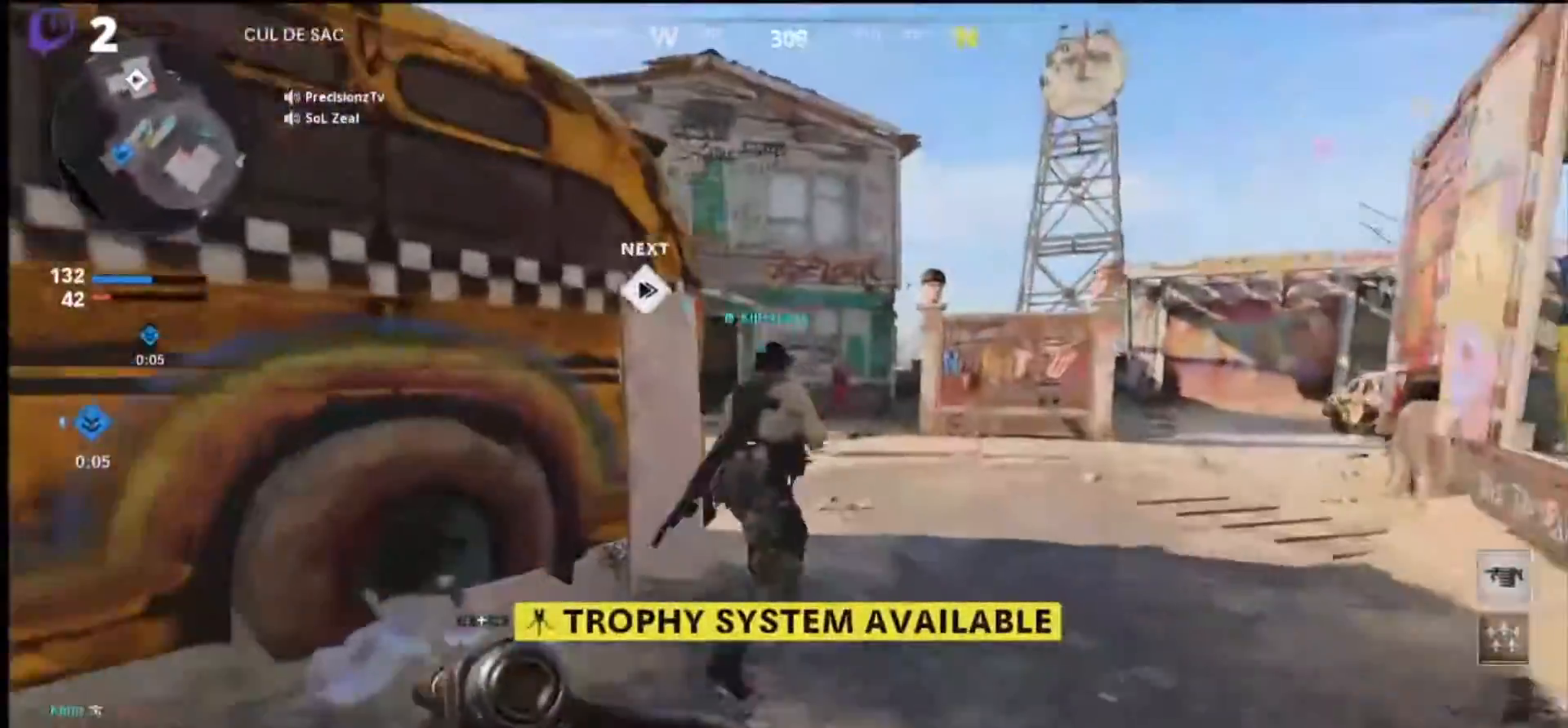
{"buttons": [], "left_stick": "up-right", "right_stick": "center", "events": [[200, "left_stick", "up-right"], [466, "right_stick", "center"]]}
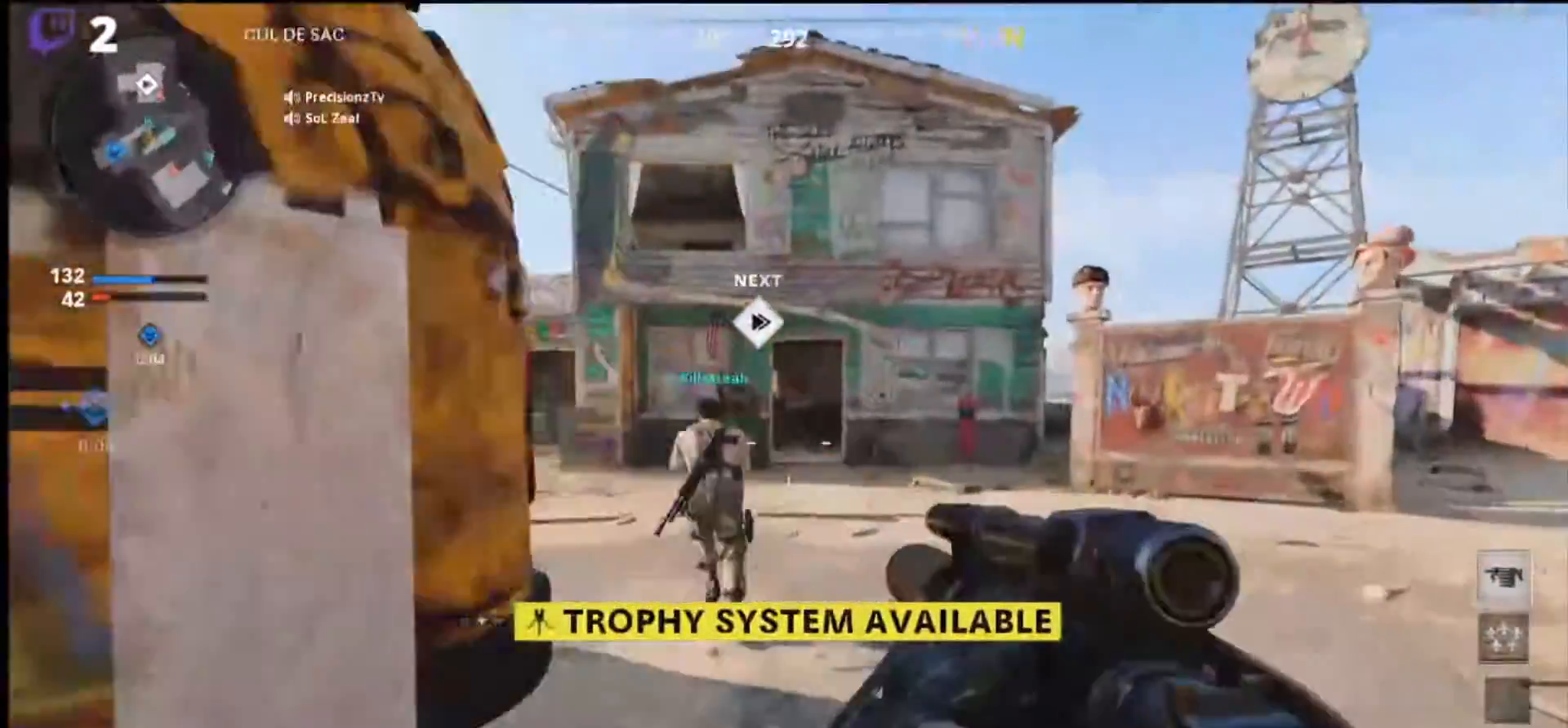
{"buttons": ["L3"], "left_stick": "up", "right_stick": "center", "events": [[100, "left_stick", "up"], [300, "L3", "down"]]}
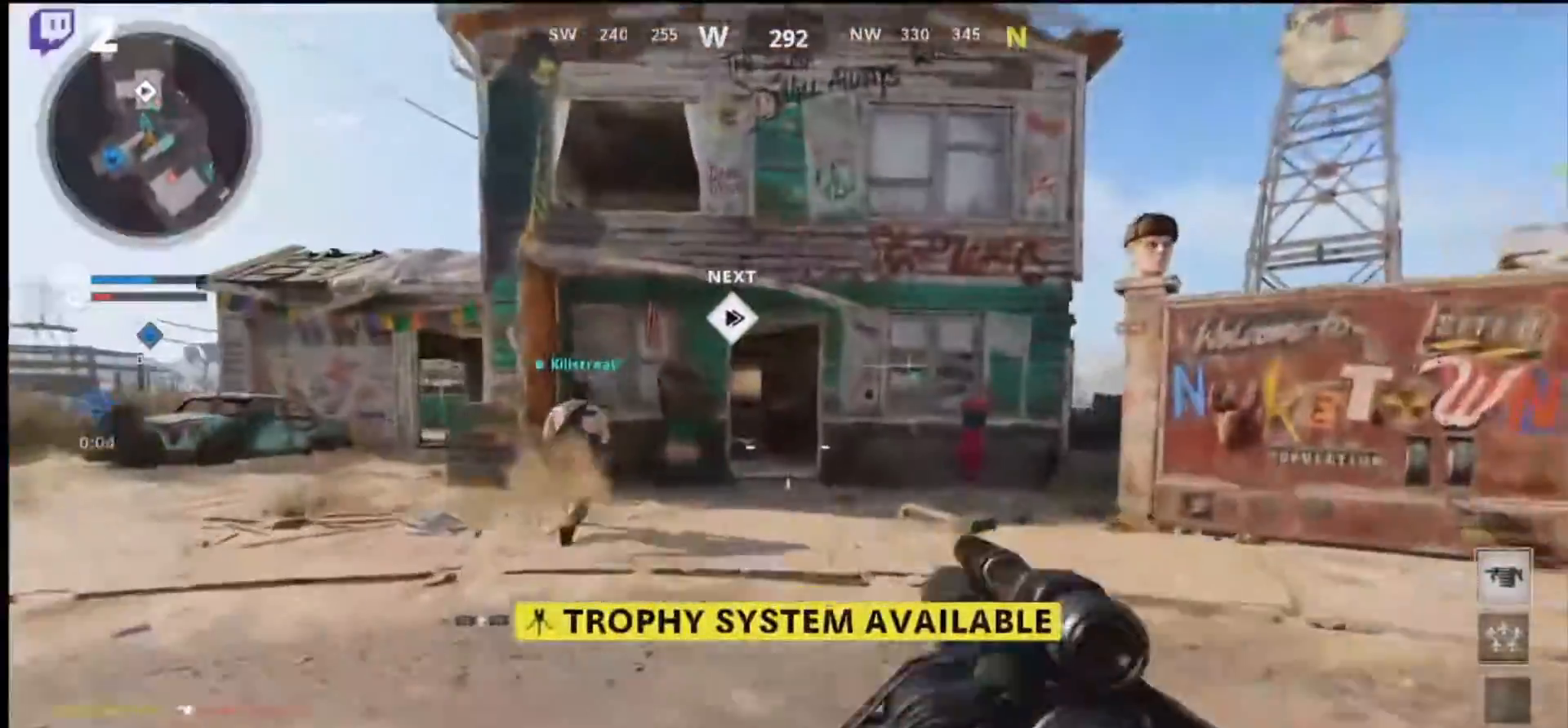
{"buttons": [], "left_stick": "up", "right_stick": "center", "events": [[33, "L3", "up"]]}
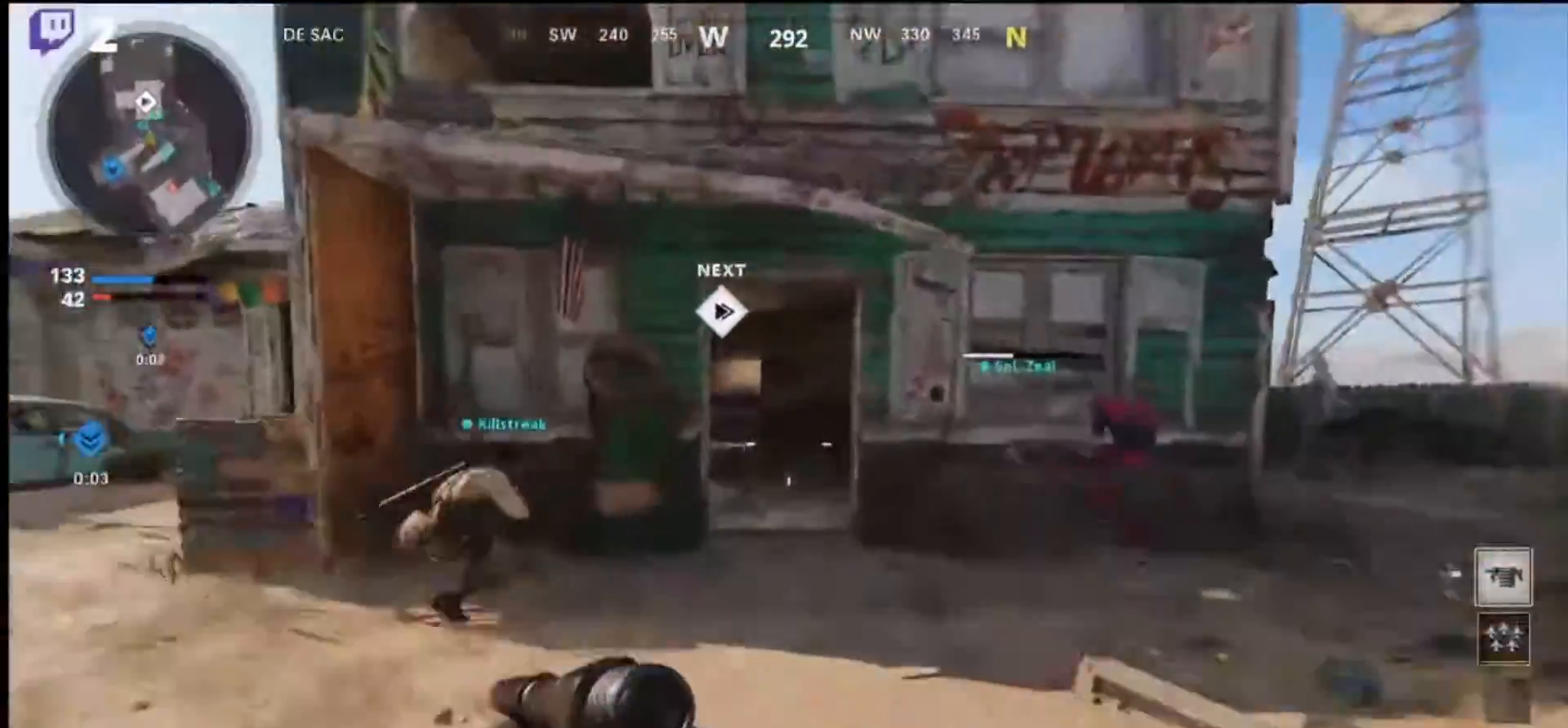
{"buttons": [], "left_stick": "up", "right_stick": "center", "events": []}
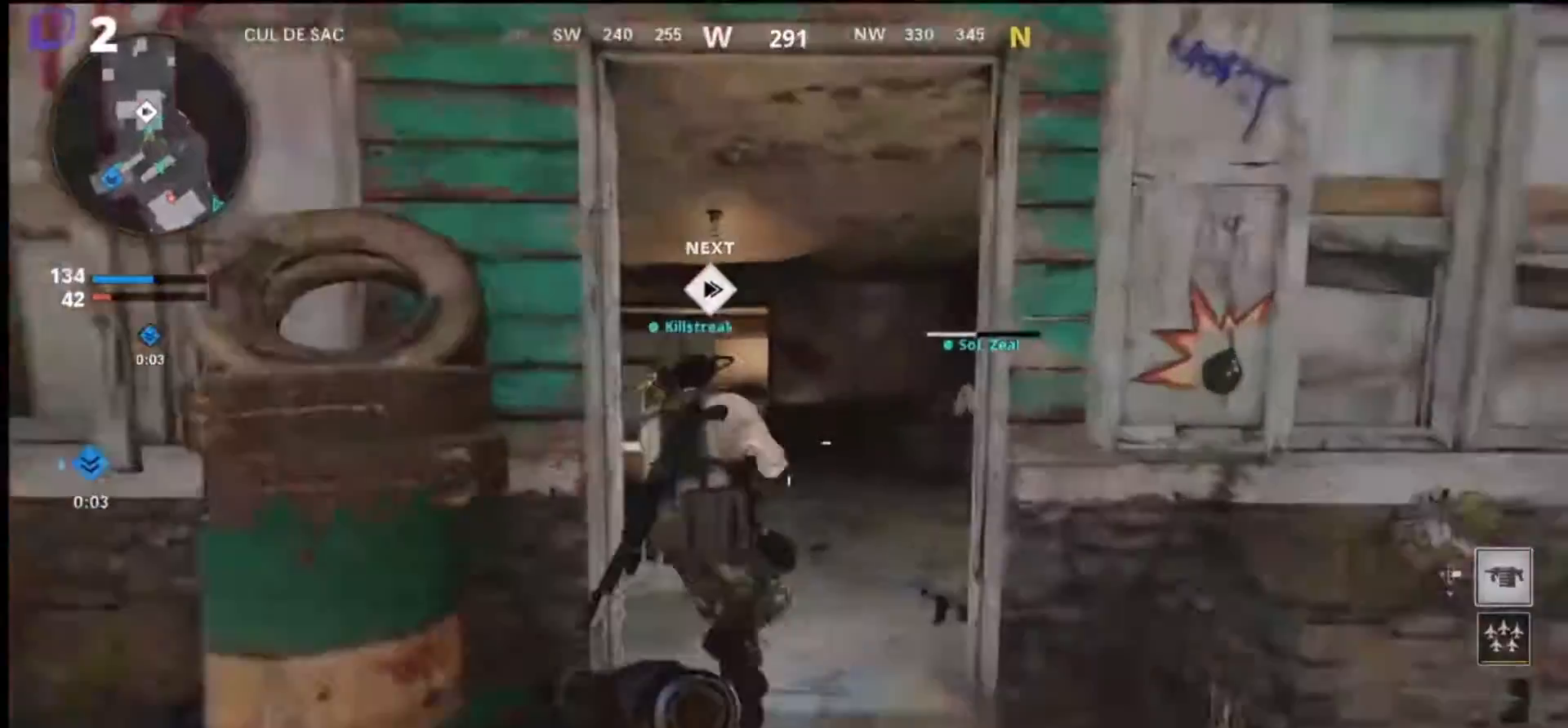
{"buttons": ["R1"], "left_stick": "right", "right_stick": "center", "events": [[300, "left_stick", "right"], [466, "R1", "down"]]}
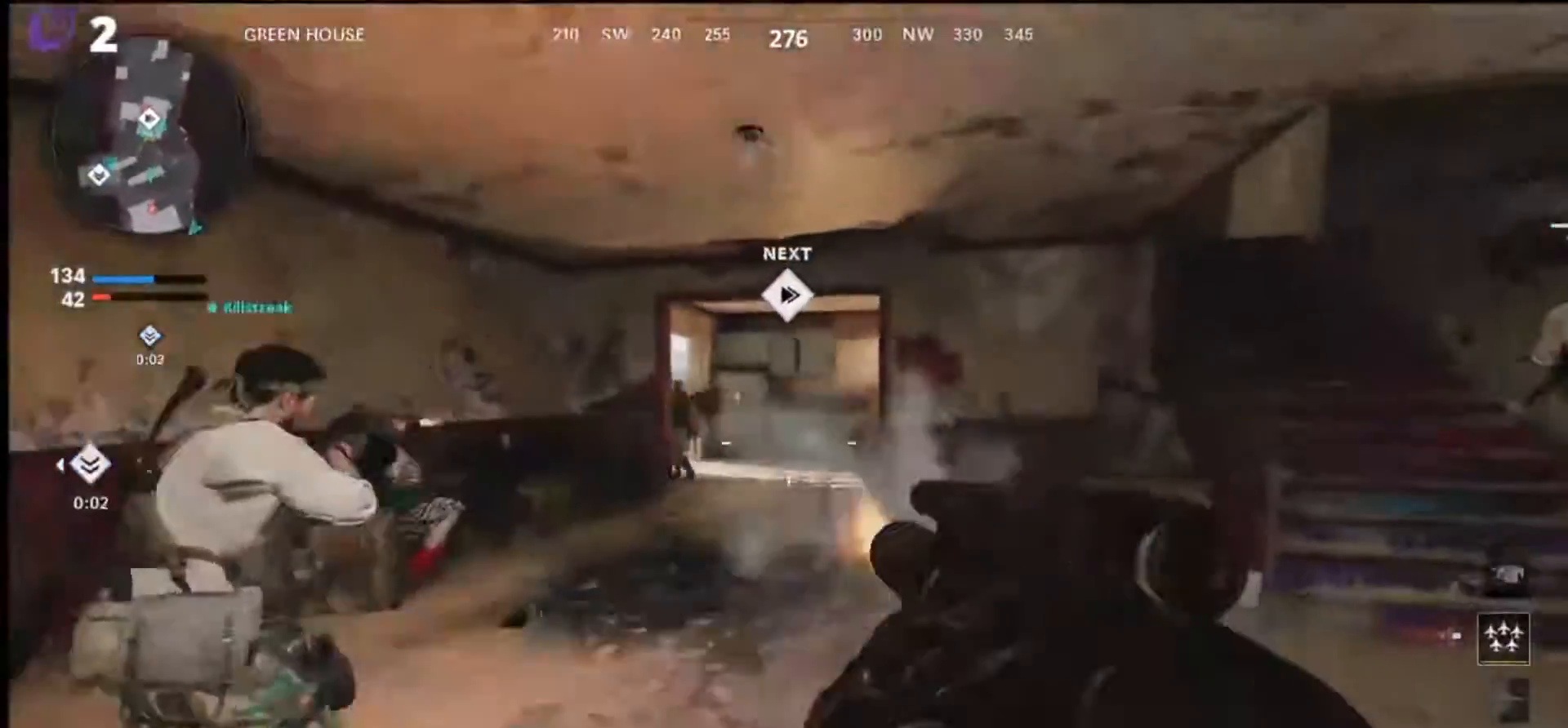
{"buttons": ["L3"], "left_stick": "up-right", "right_stick": "center", "events": [[100, "R1", "up"], [366, "right_stick", "right"], [400, "left_stick", "up-right"], [466, "L3", "down"], [500, "right_stick", "center"]]}
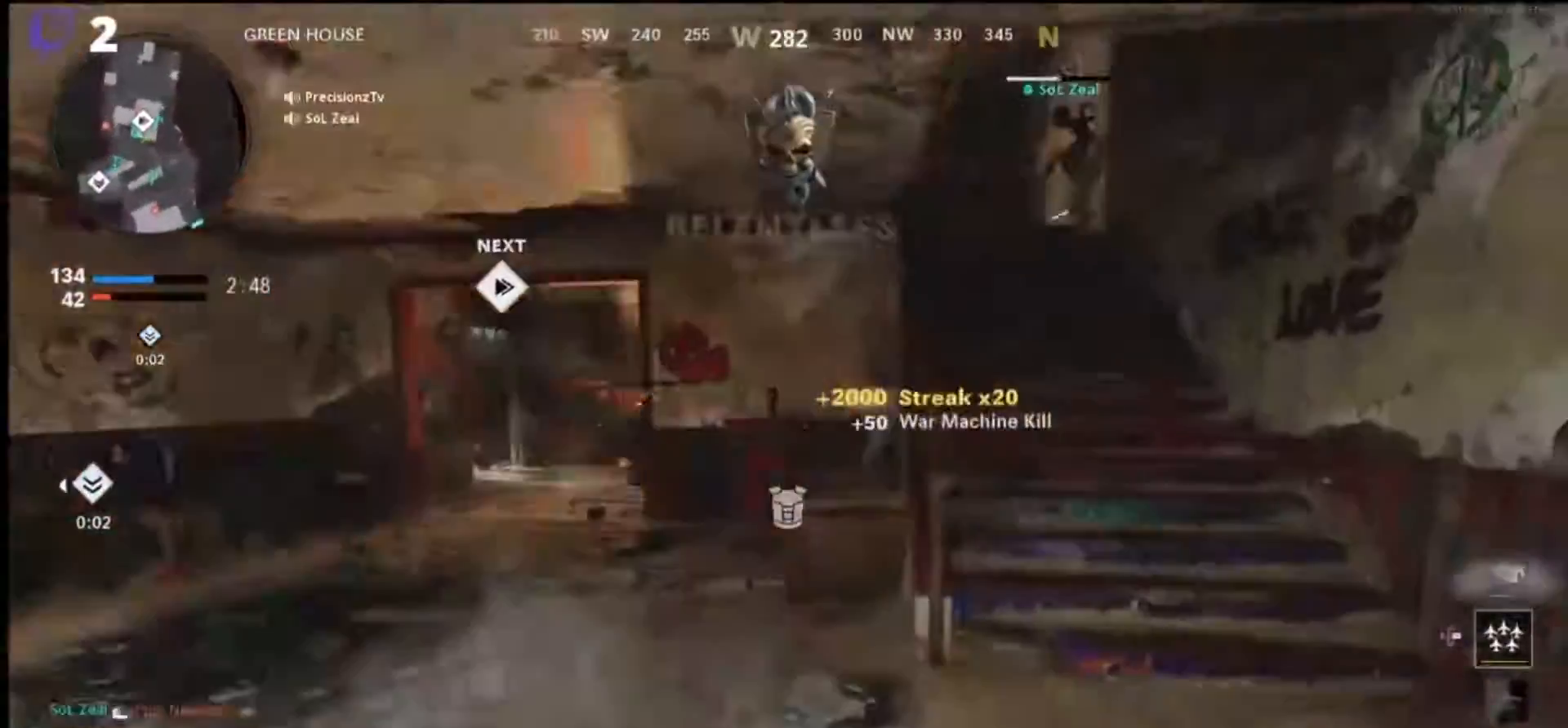
{"buttons": [], "left_stick": "up-right", "right_stick": "center", "events": [[100, "L3", "up"]]}
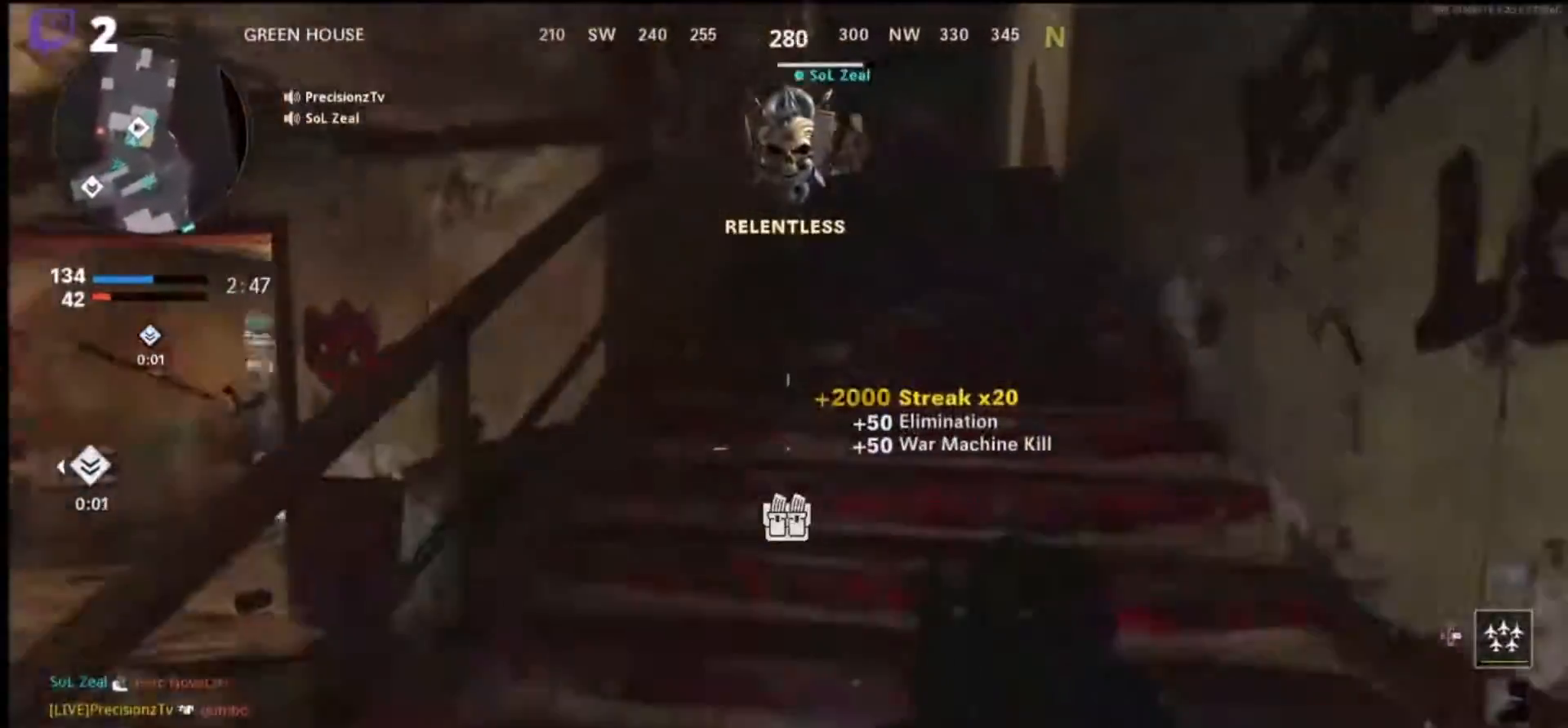
{"buttons": [], "left_stick": "up-right", "right_stick": "center", "events": []}
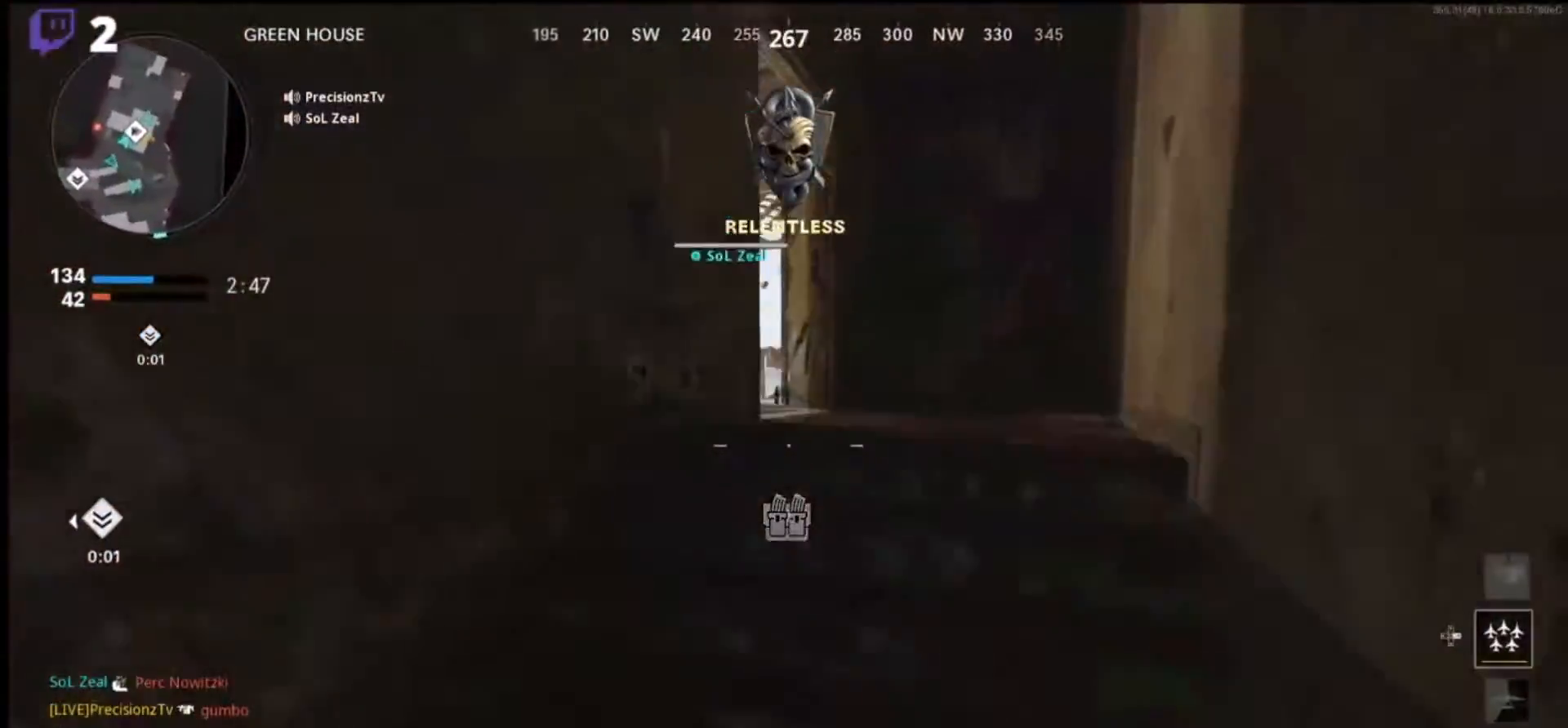
{"buttons": [], "left_stick": "up", "right_stick": "left", "events": [[100, "right_stick", "down-left"], [266, "right_stick", "left"], [433, "left_stick", "up"]]}
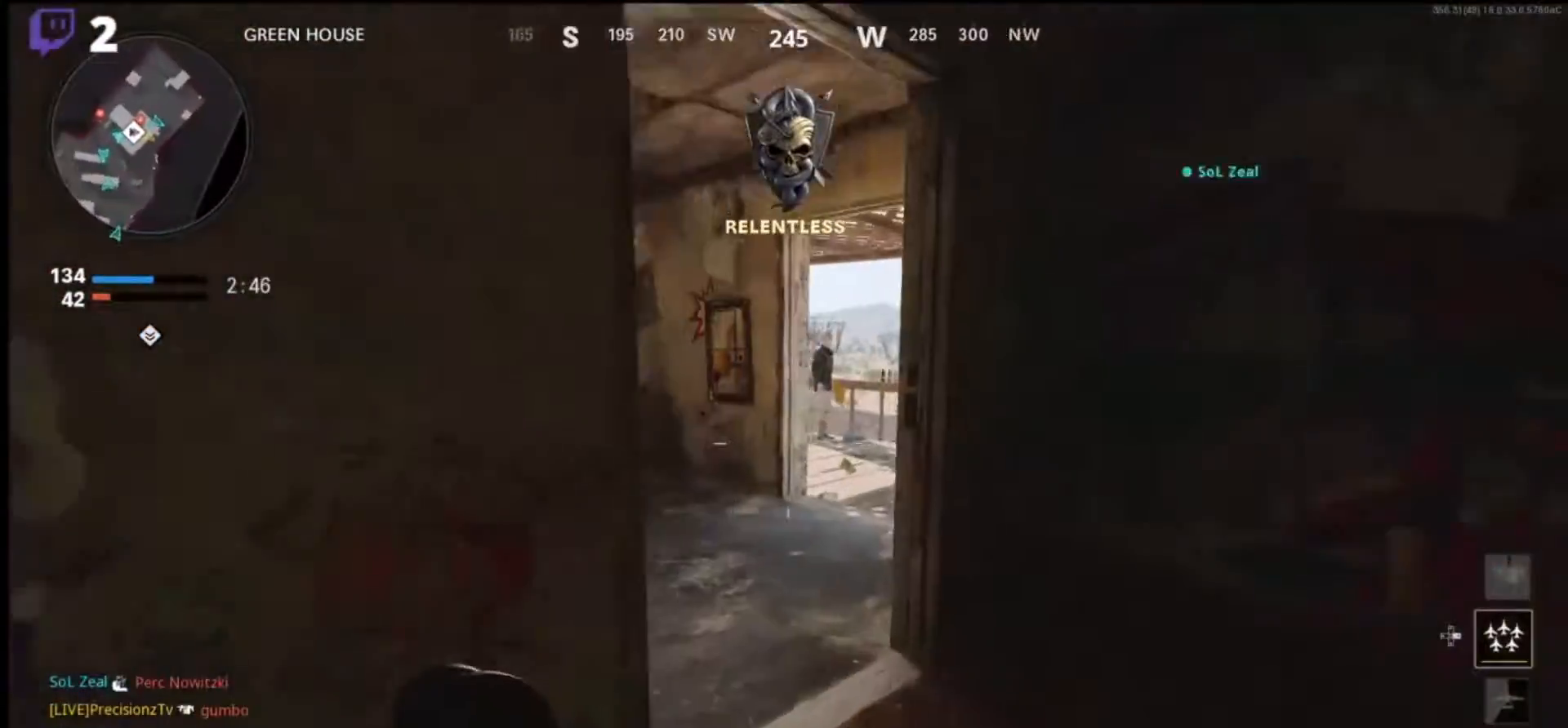
{"buttons": [], "left_stick": "up", "right_stick": "left", "events": []}
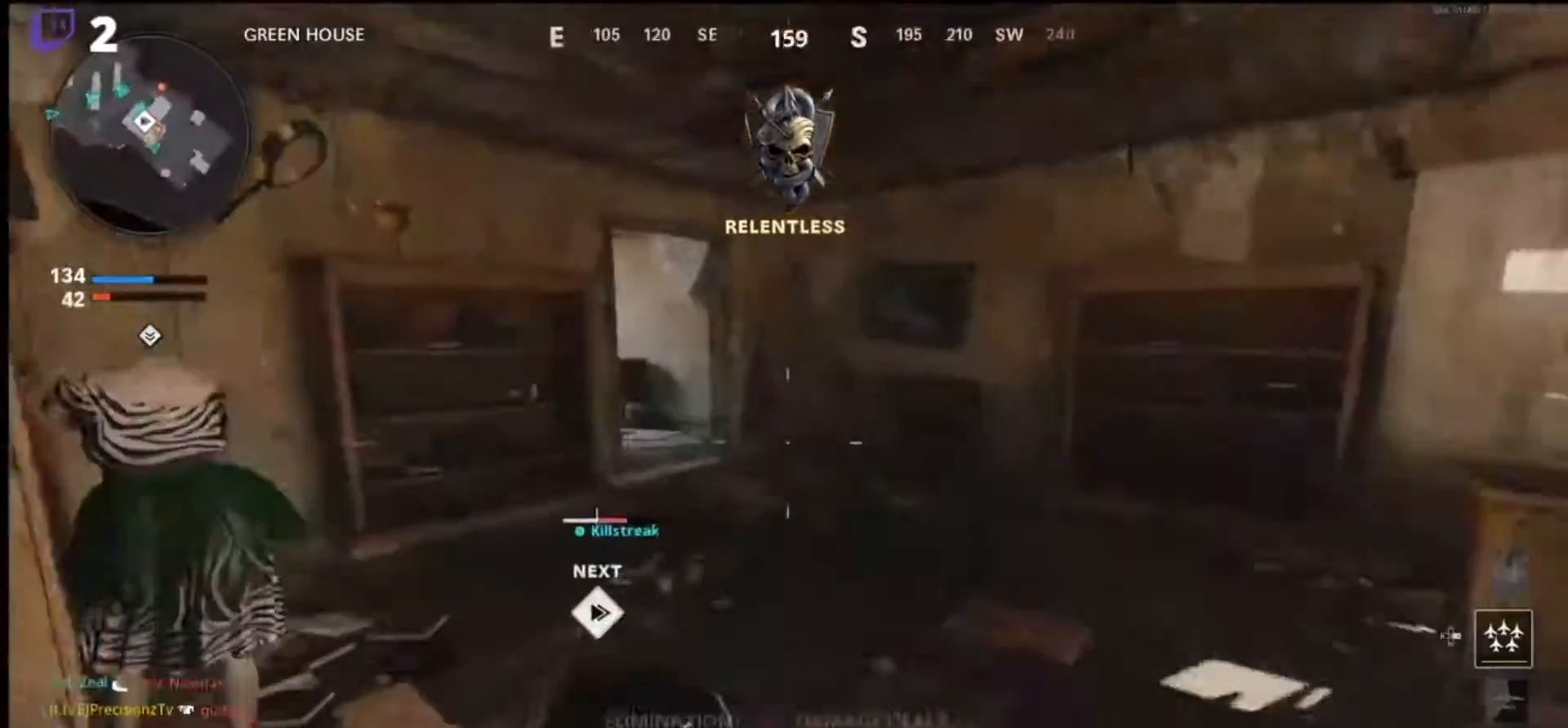
{"buttons": [], "left_stick": "up", "right_stick": "center", "events": [[400, "right_stick", "center"]]}
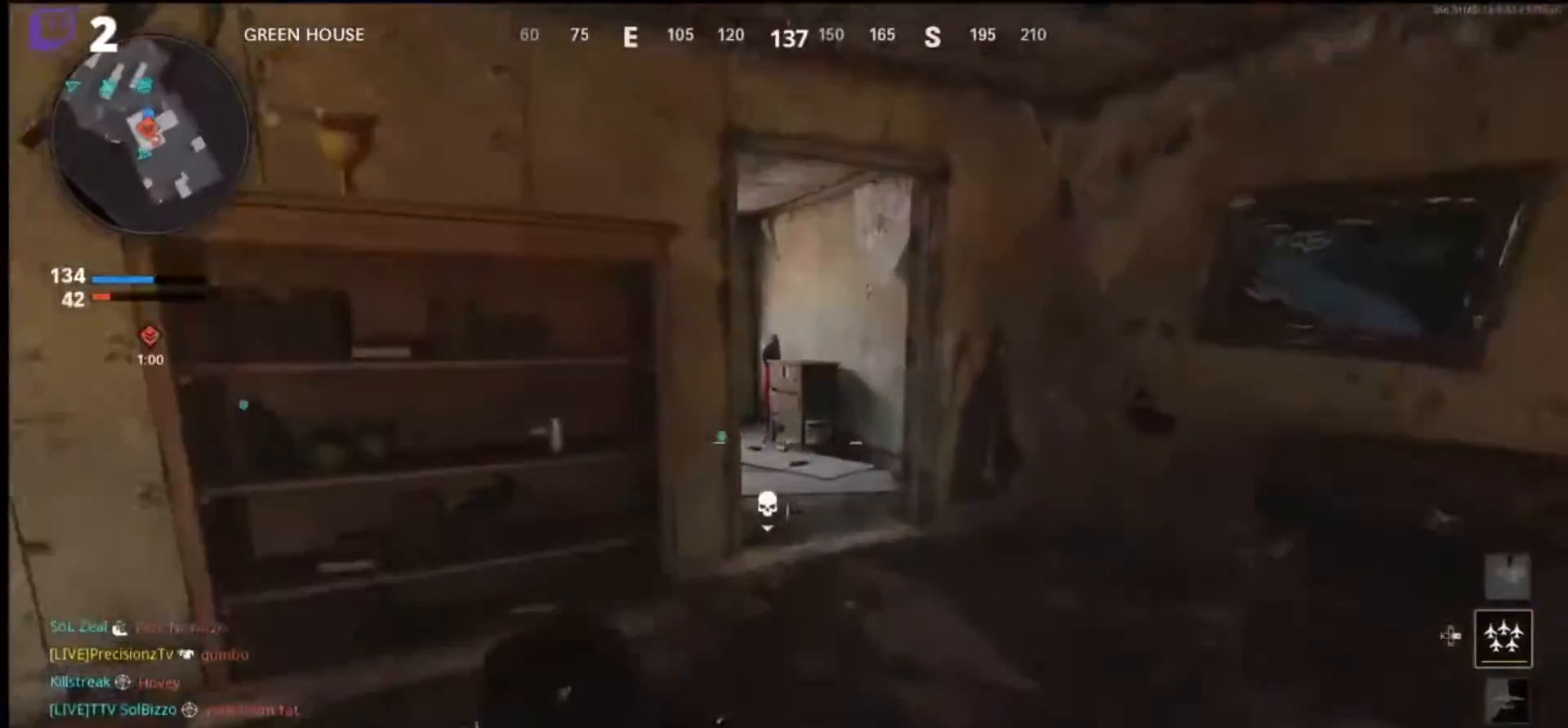
{"buttons": [], "left_stick": "up", "right_stick": "left", "events": [[200, "right_stick", "left"]]}
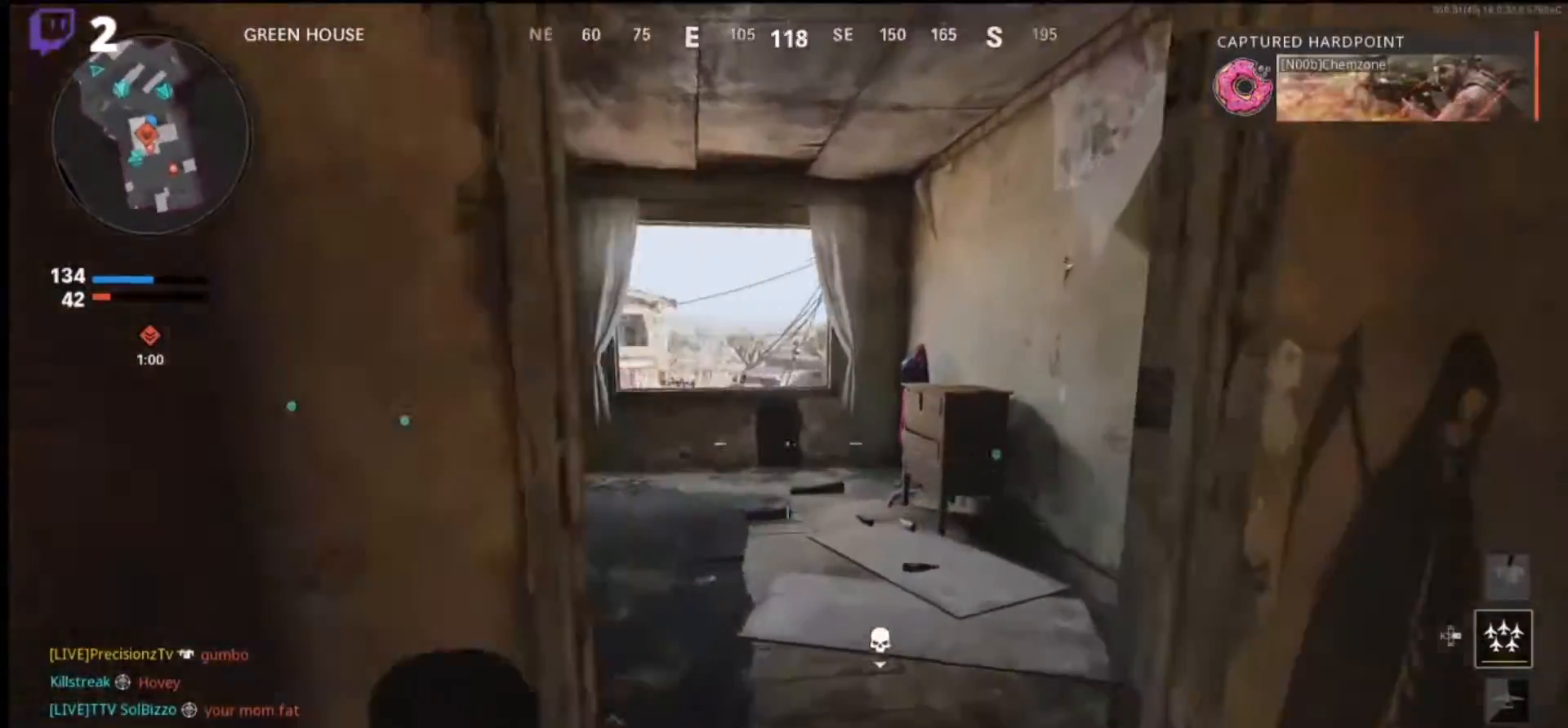
{"buttons": [], "left_stick": "up", "right_stick": "center", "events": [[133, "right_stick", "center"]]}
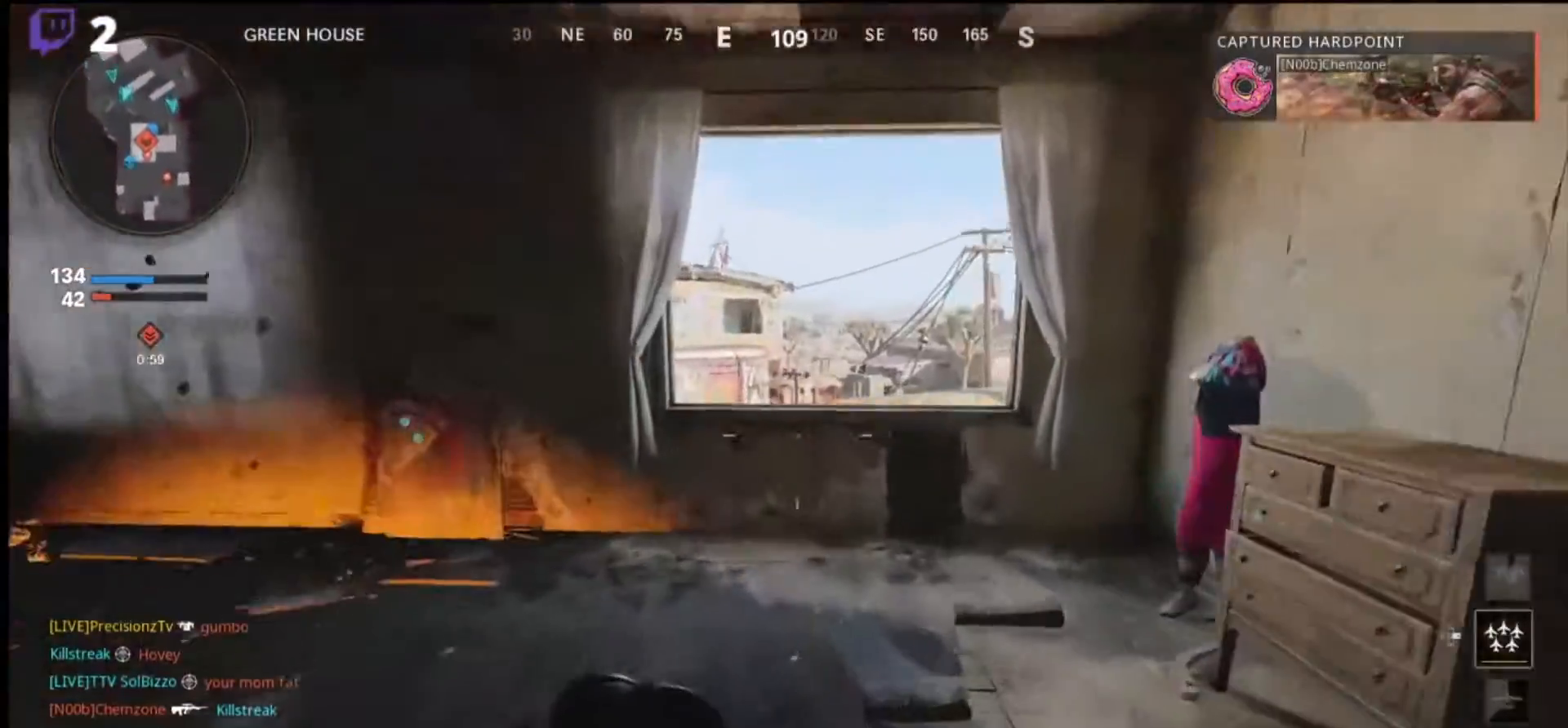
{"buttons": [], "left_stick": "down", "right_stick": "right", "events": [[100, "right_stick", "right"], [166, "left_stick", "down-left"], [300, "left_stick", "down"]]}
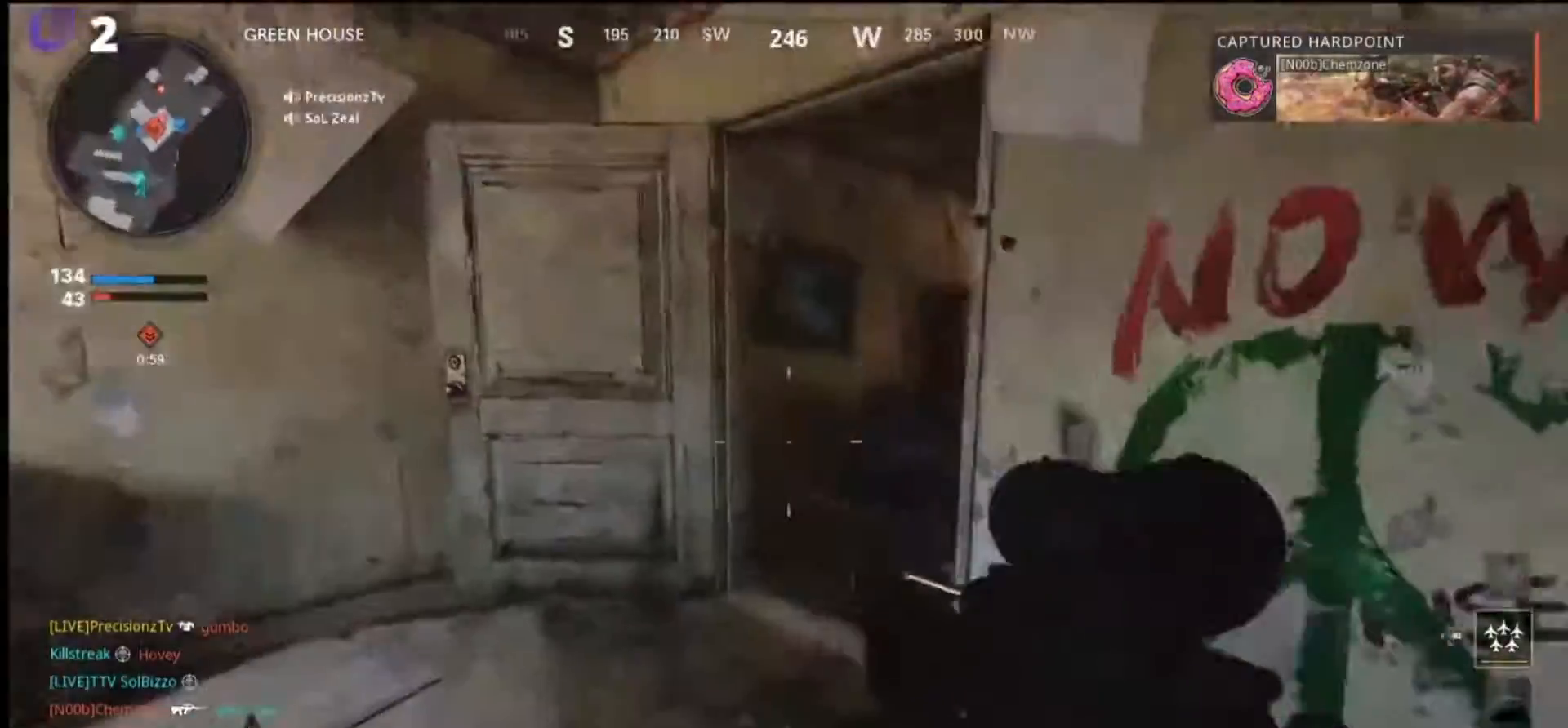
{"buttons": [], "left_stick": "down", "right_stick": "up-right", "events": [[33, "right_stick", "center"], [200, "right_stick", "right"], [300, "right_stick", "center"], [466, "right_stick", "up-right"]]}
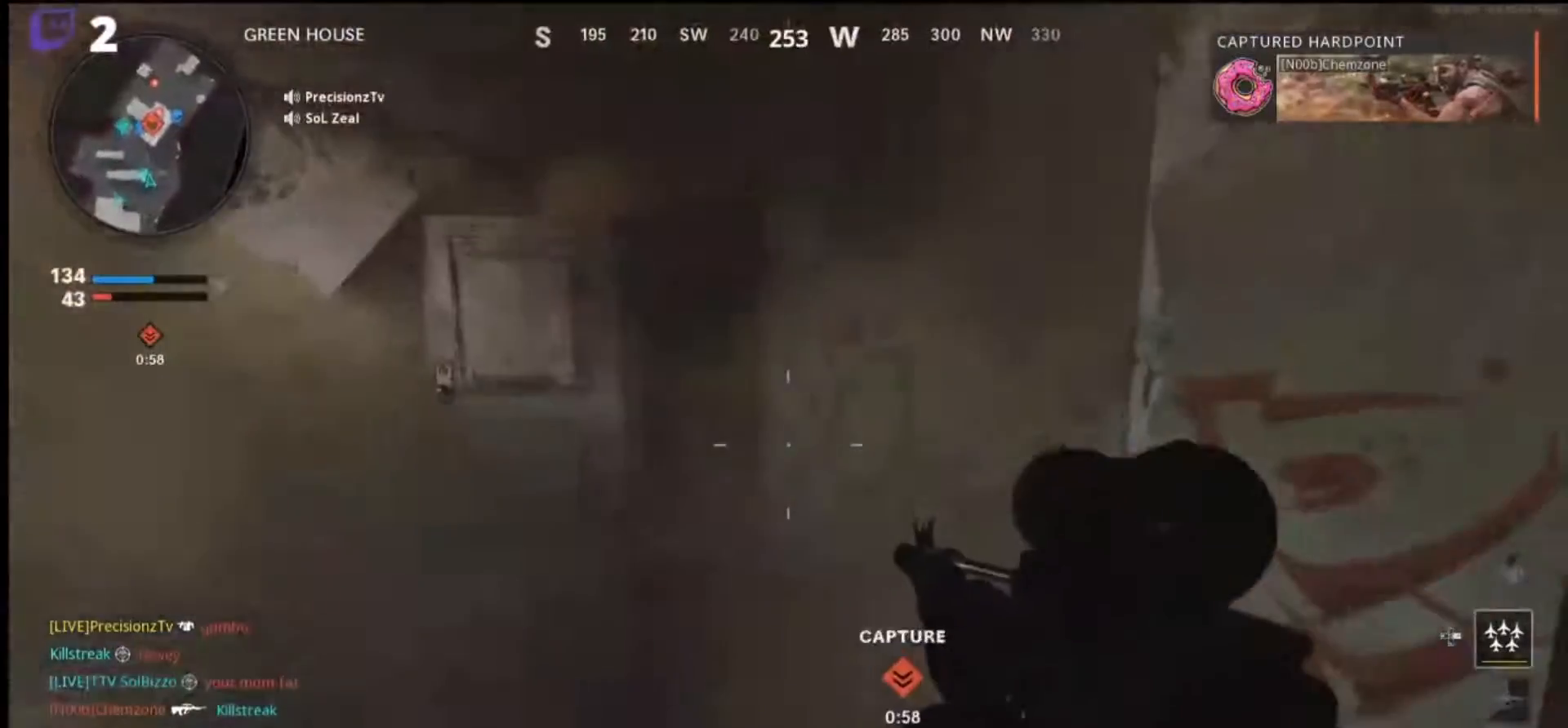
{"buttons": [], "left_stick": "left", "right_stick": "up-right", "events": [[66, "left_stick", "down-left"], [466, "left_stick", "left"]]}
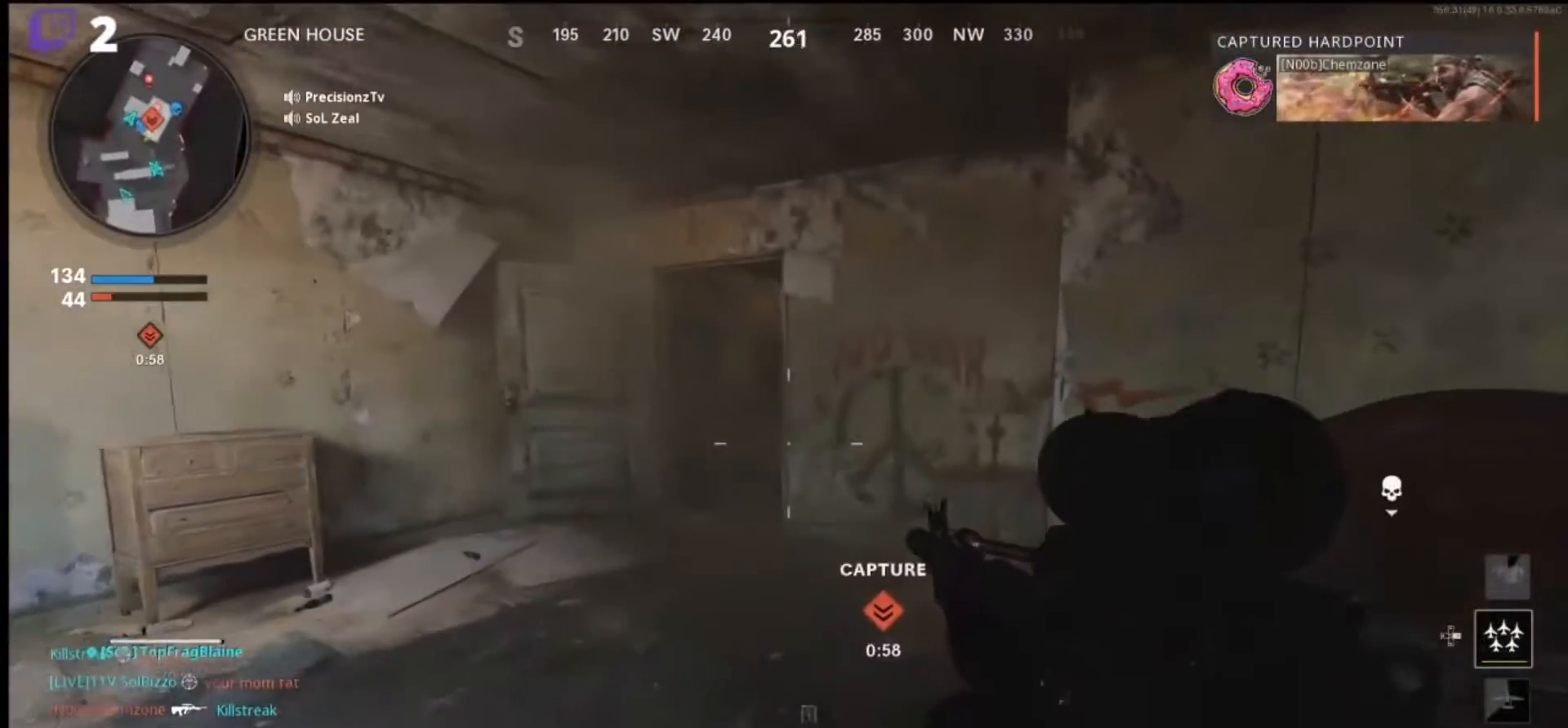
{"buttons": [], "left_stick": "up-left", "right_stick": "right", "events": [[66, "left_stick", "up-left"], [133, "right_stick", "right"]]}
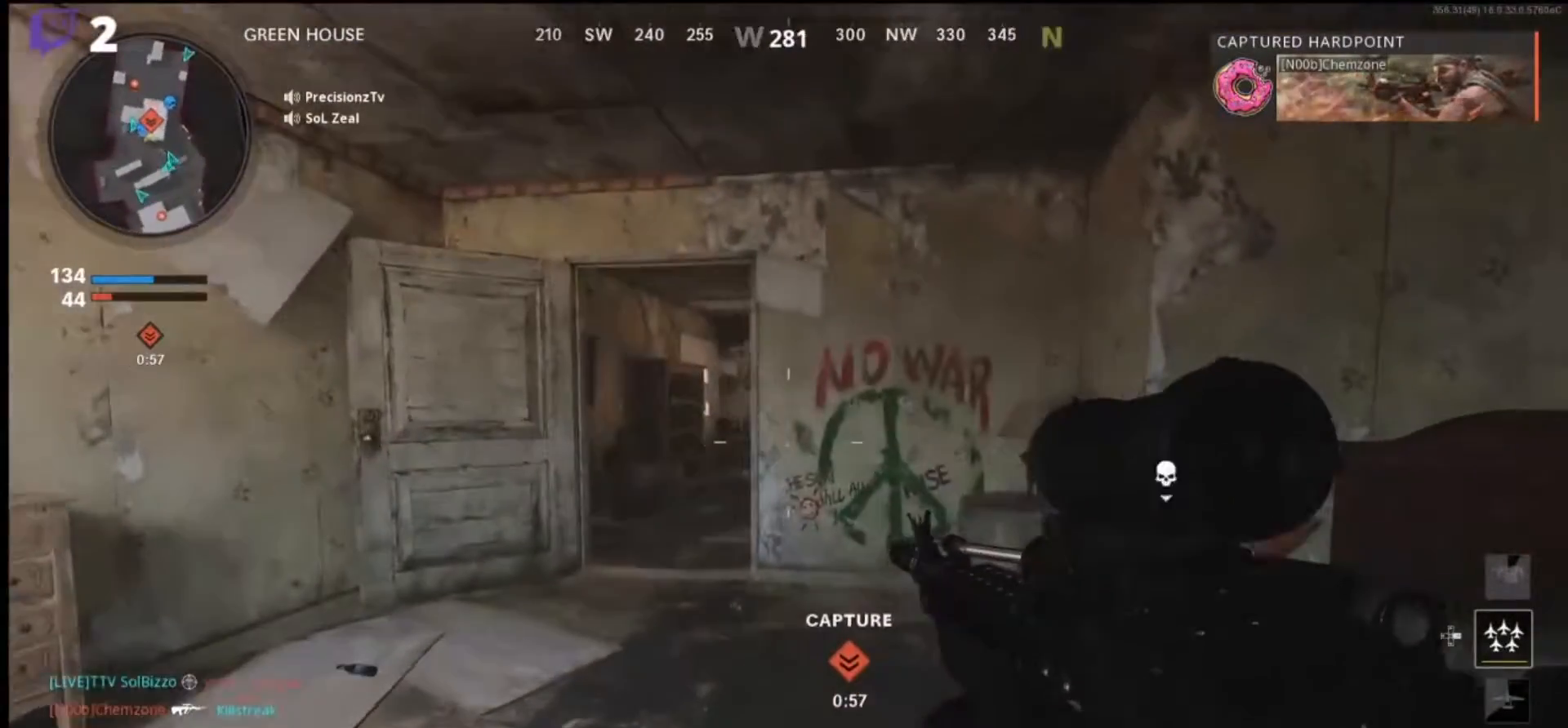
{"buttons": ["L1"], "left_stick": "left", "right_stick": "right", "events": [[300, "L1", "down"], [366, "left_stick", "left"]]}
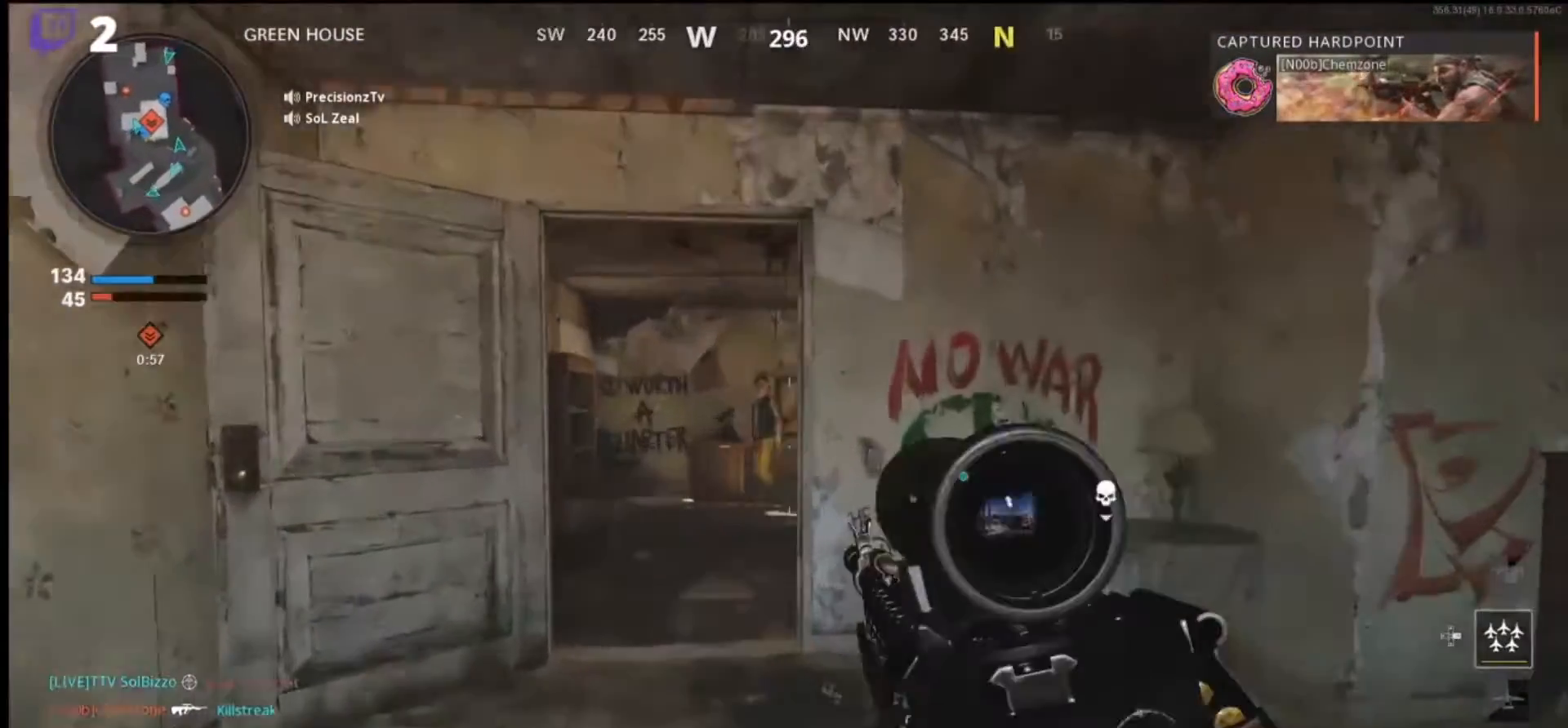
{"buttons": ["L1"], "left_stick": "left", "right_stick": "right", "events": []}
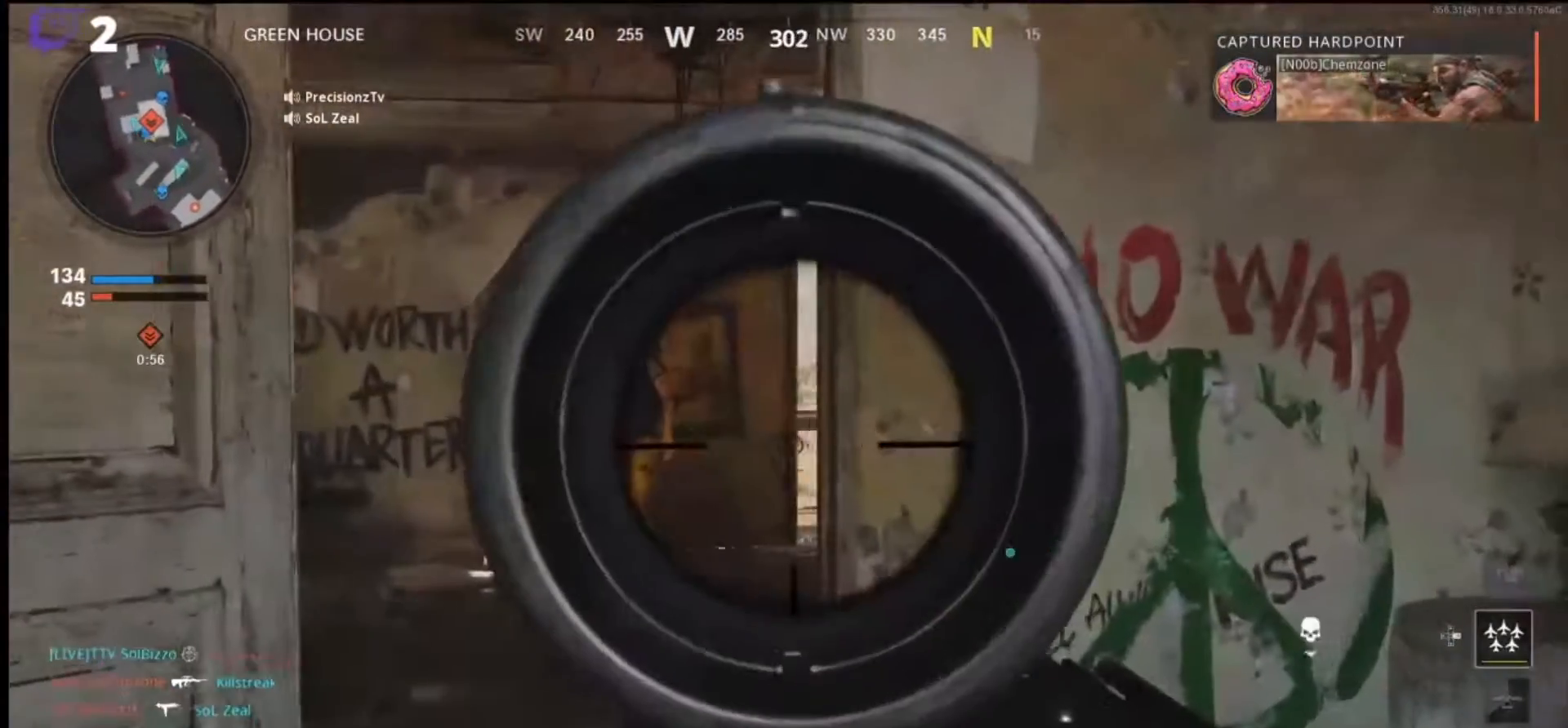
{"buttons": ["L1"], "left_stick": "left", "right_stick": "right", "events": []}
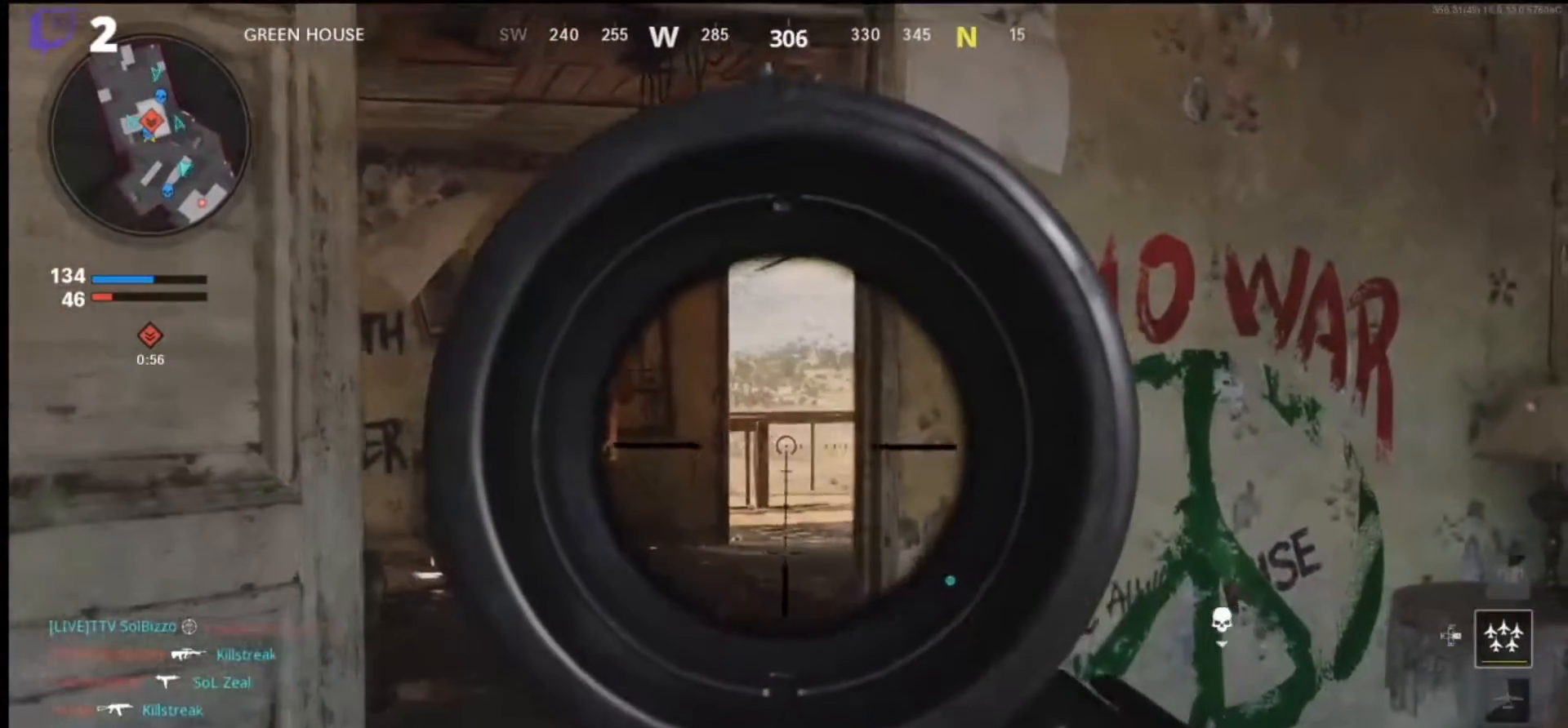
{"buttons": ["L1"], "left_stick": "left", "right_stick": "right", "events": []}
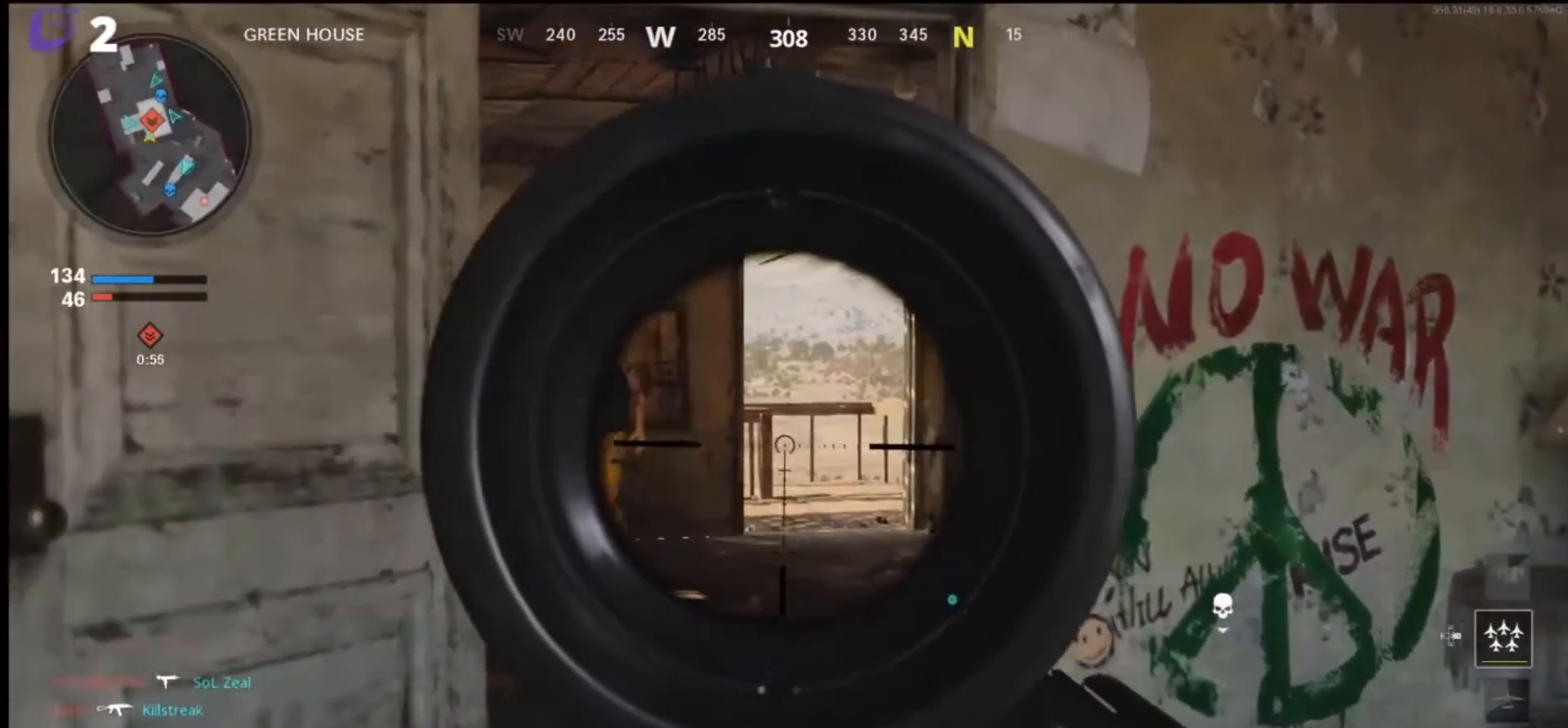
{"buttons": [], "left_stick": "up", "right_stick": "center", "events": [[200, "left_stick", "up"], [233, "L1", "up"], [233, "right_stick", "center"], [366, "L3", "down"], [500, "L3", "up"]]}
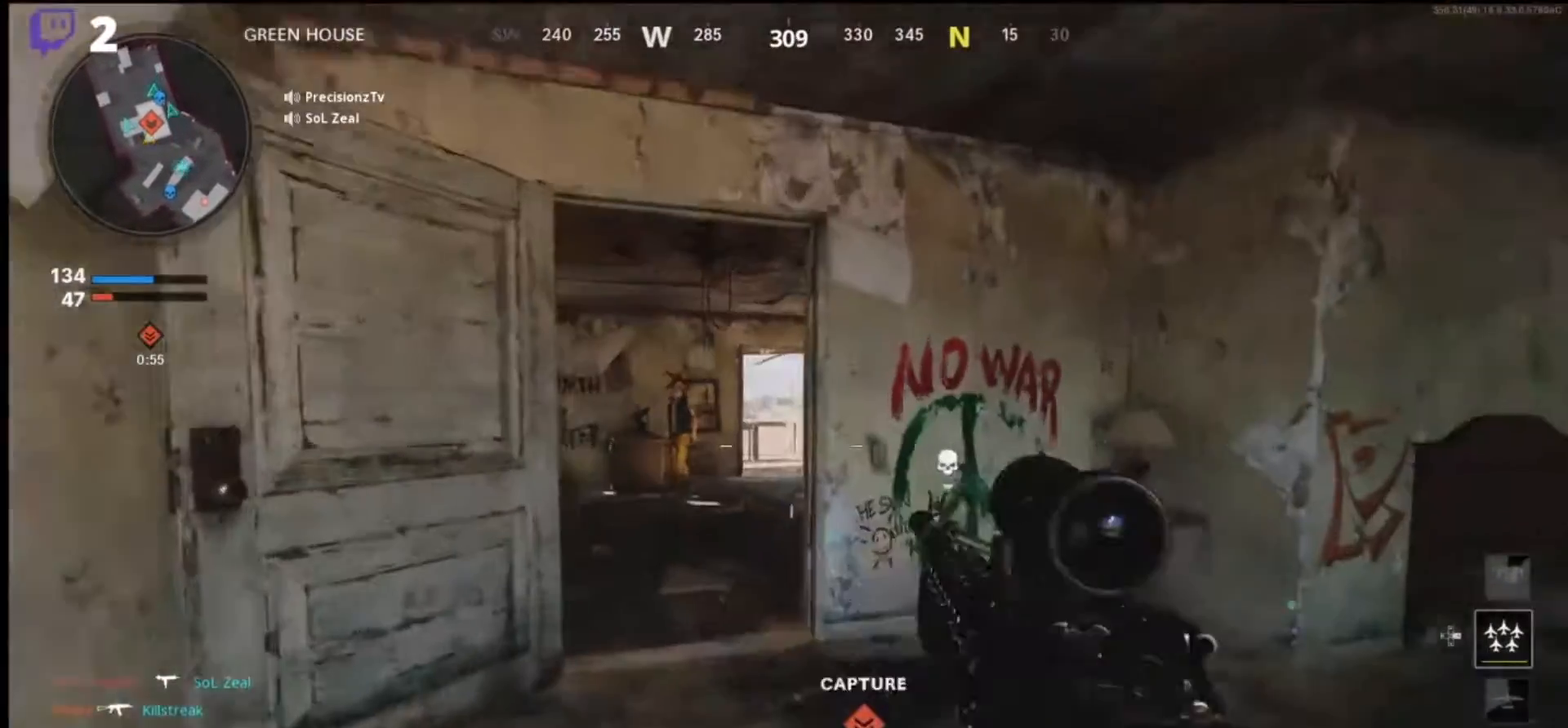
{"buttons": [], "left_stick": "up", "right_stick": "center", "events": []}